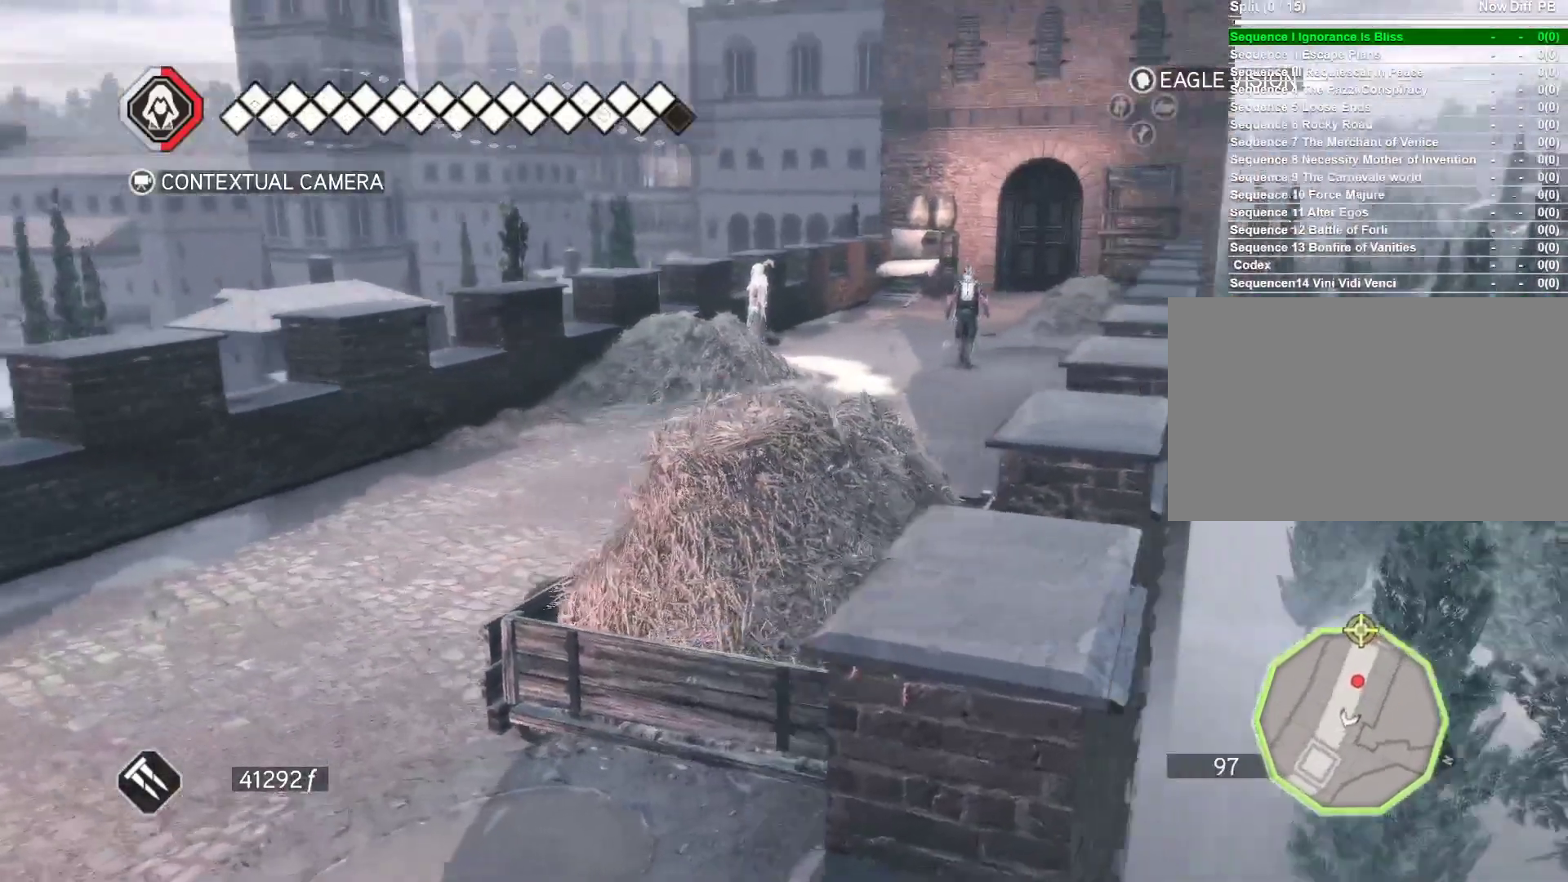
Gameplay with keyboard and mouse; each line is a JSON object with the keys and mouse buttons held at the frame after it. "events" lists presses ("down") and releases ("up") of "1", "2", "3", "4", "5", "a", "alt", "c", "ctrl", "d", "e", "f", "g", "q", "r", "s", "shift", "space", "t", "tab", "v", "w", "x", "z", "mouse_left", "mouse_wheel" and "mouse_right" between this image and that frame as [ms after this image, input, new state], when the widget could be followed in between. "mouse_left", "mouse_wheel", "mouse_right" = the "left", "wheel", "right" buttons of the "mouse" list. No other keys are recorded. "wheel" means that the mouse wheel is clicked or scrolled. Not read: caps_lock mouse_move.
{"keys": [], "mouse": [], "events": []}
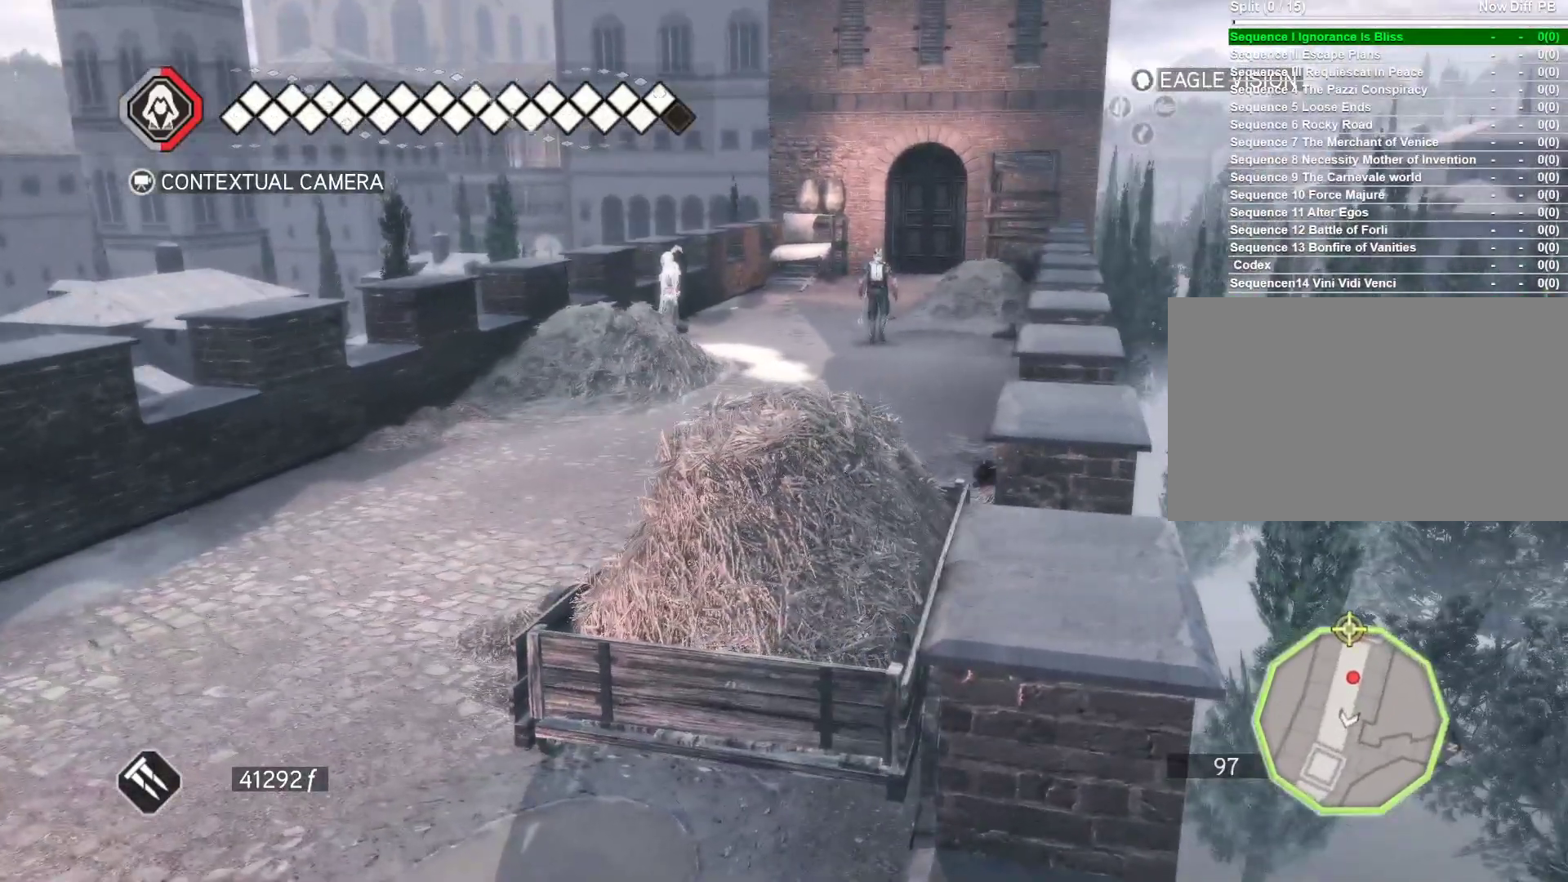
{"keys": ["w"], "mouse": ["right"], "events": [[400, "w", "down"], [500, "mouse_right", "down"]]}
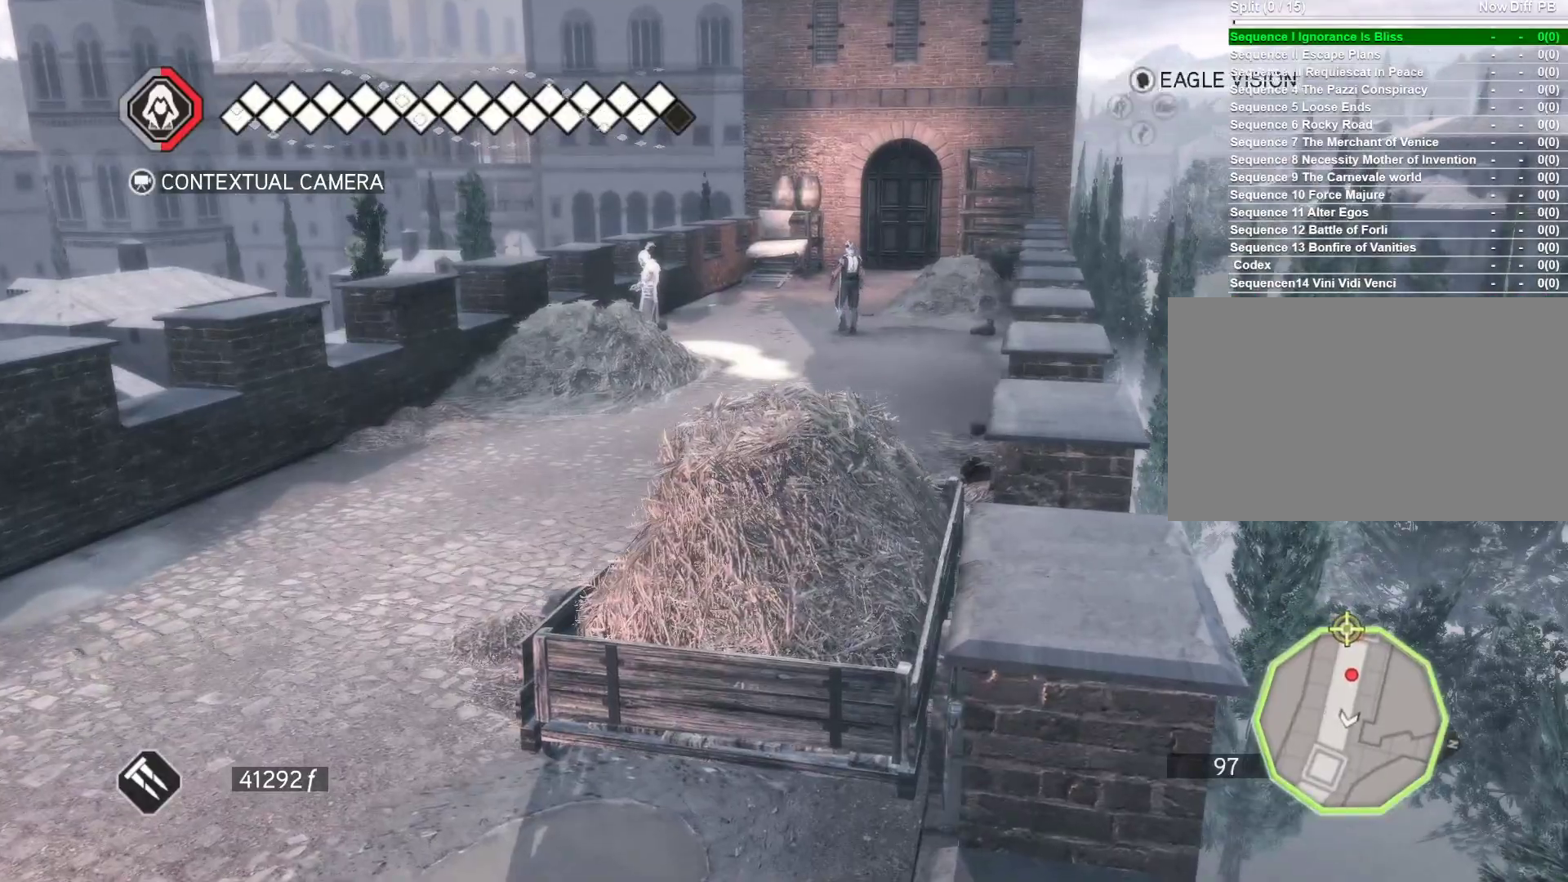
{"keys": ["w"], "mouse": ["right"], "events": []}
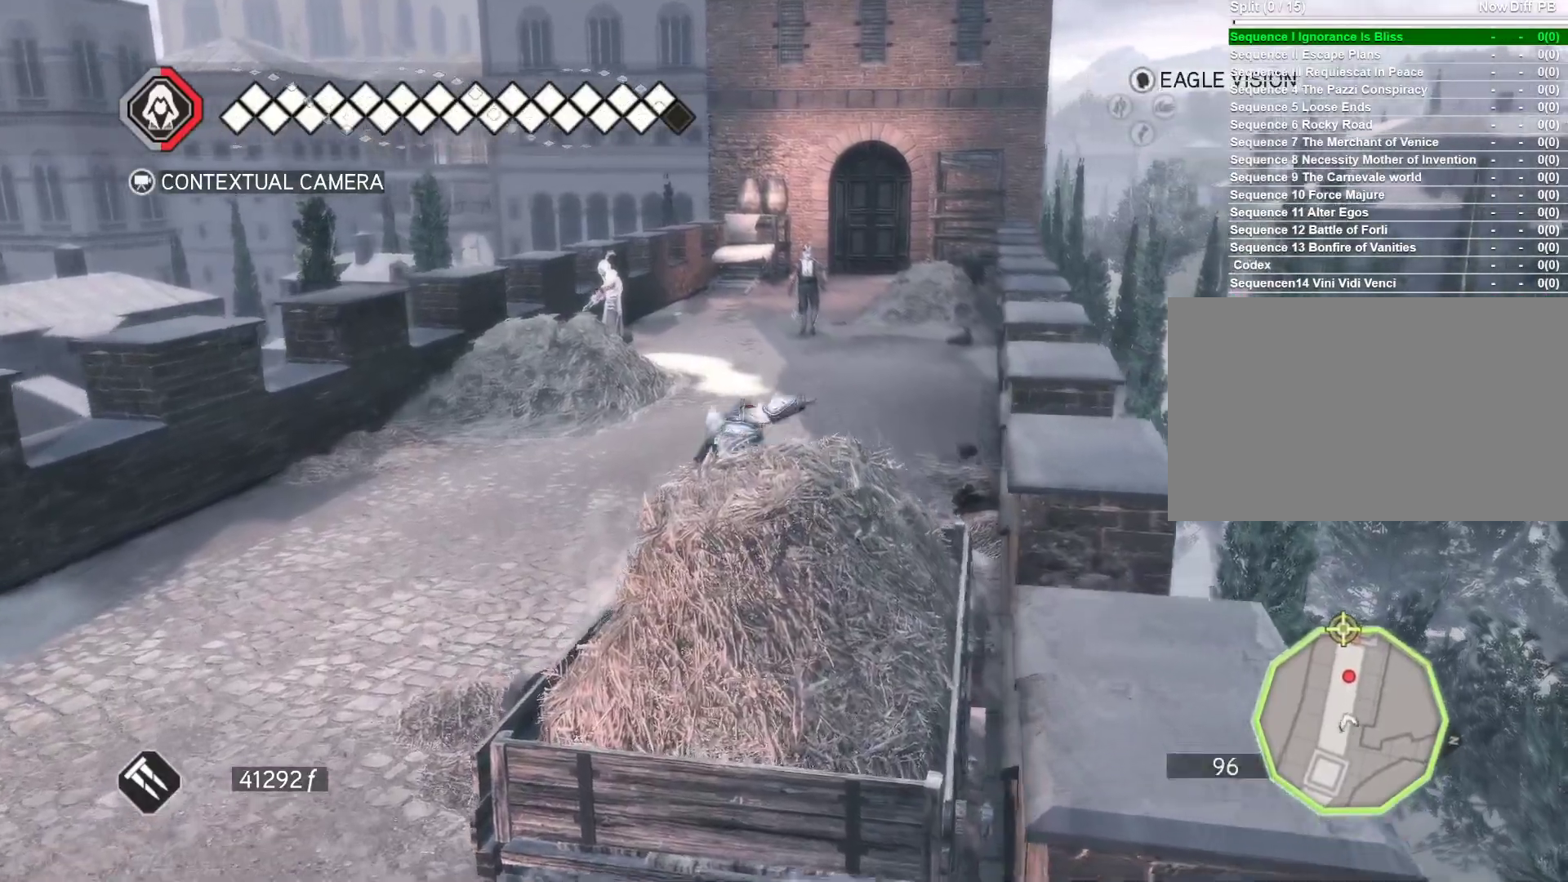
{"keys": ["w"], "mouse": [], "events": [[66, "mouse_right", "up"]]}
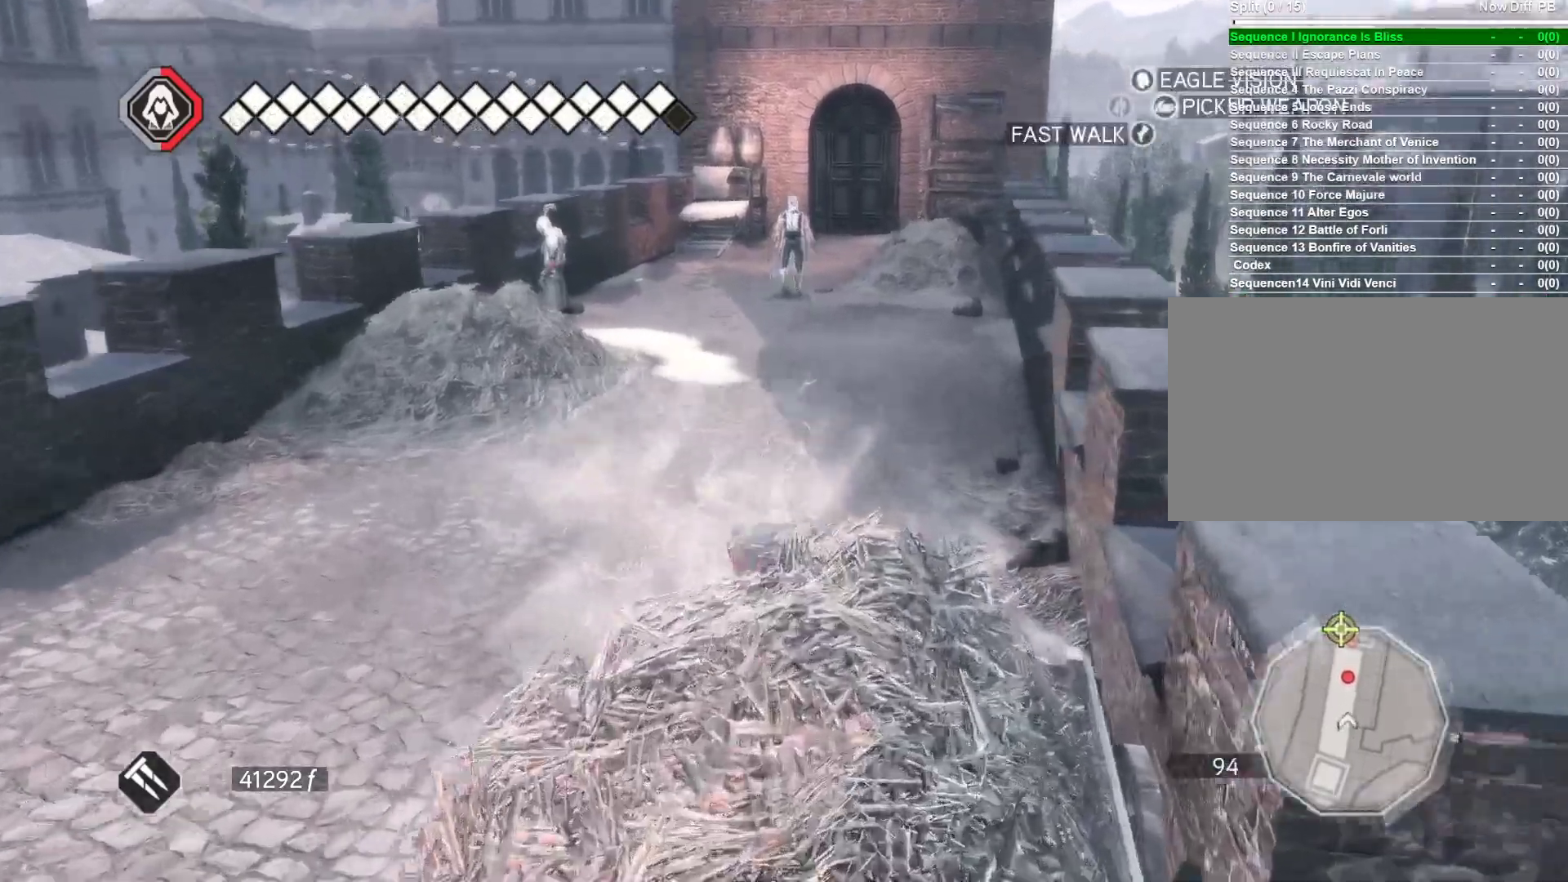
{"keys": ["space", "w"], "mouse": [], "events": [[450, "space", "down"]]}
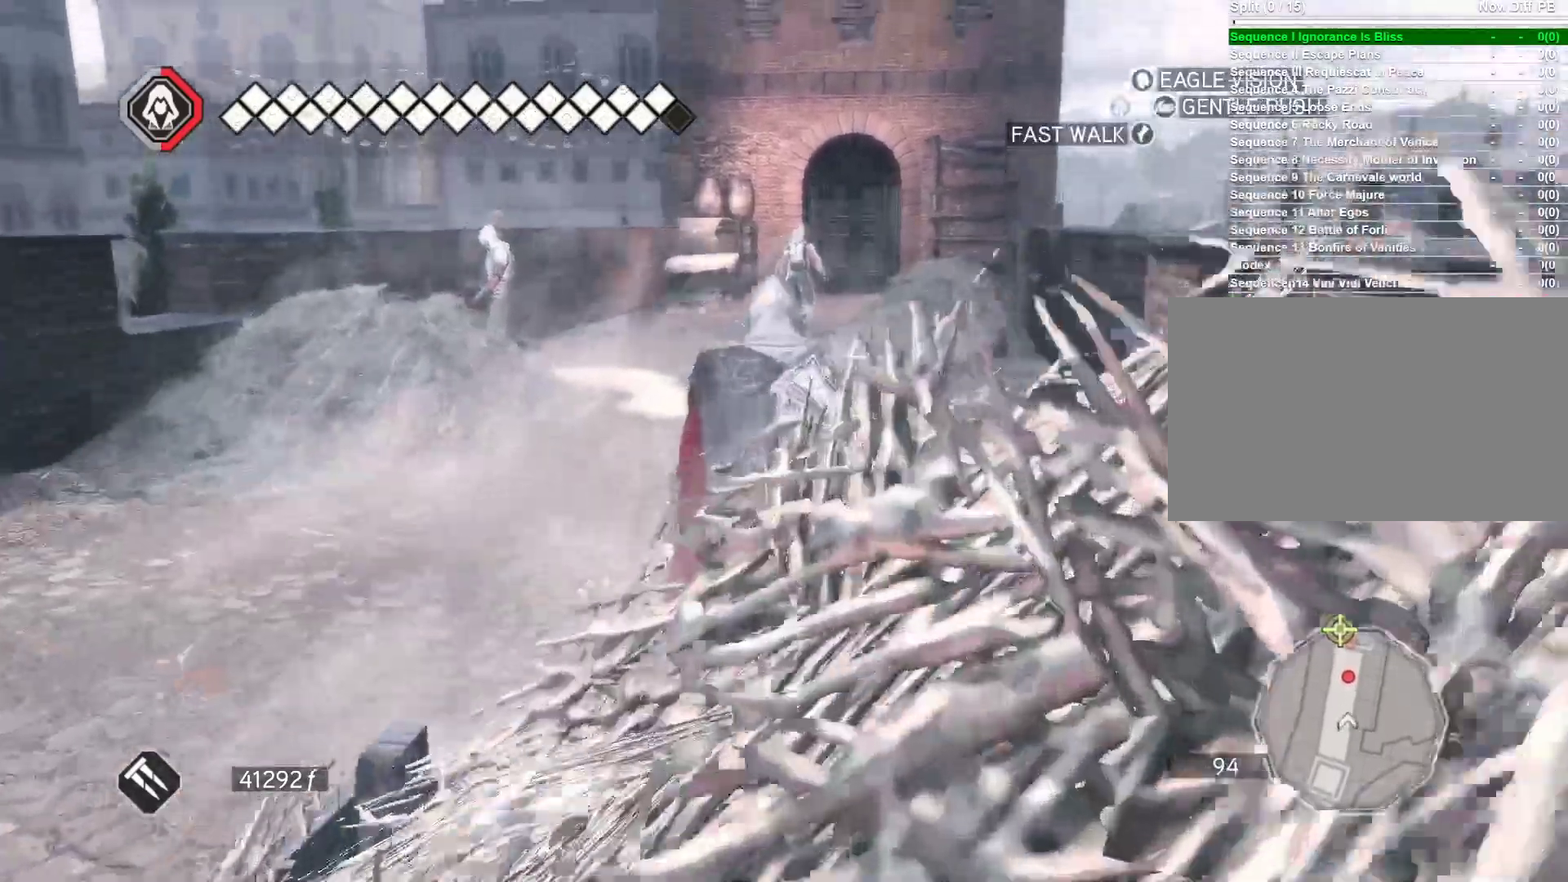
{"keys": ["space", "w"], "mouse": [], "events": []}
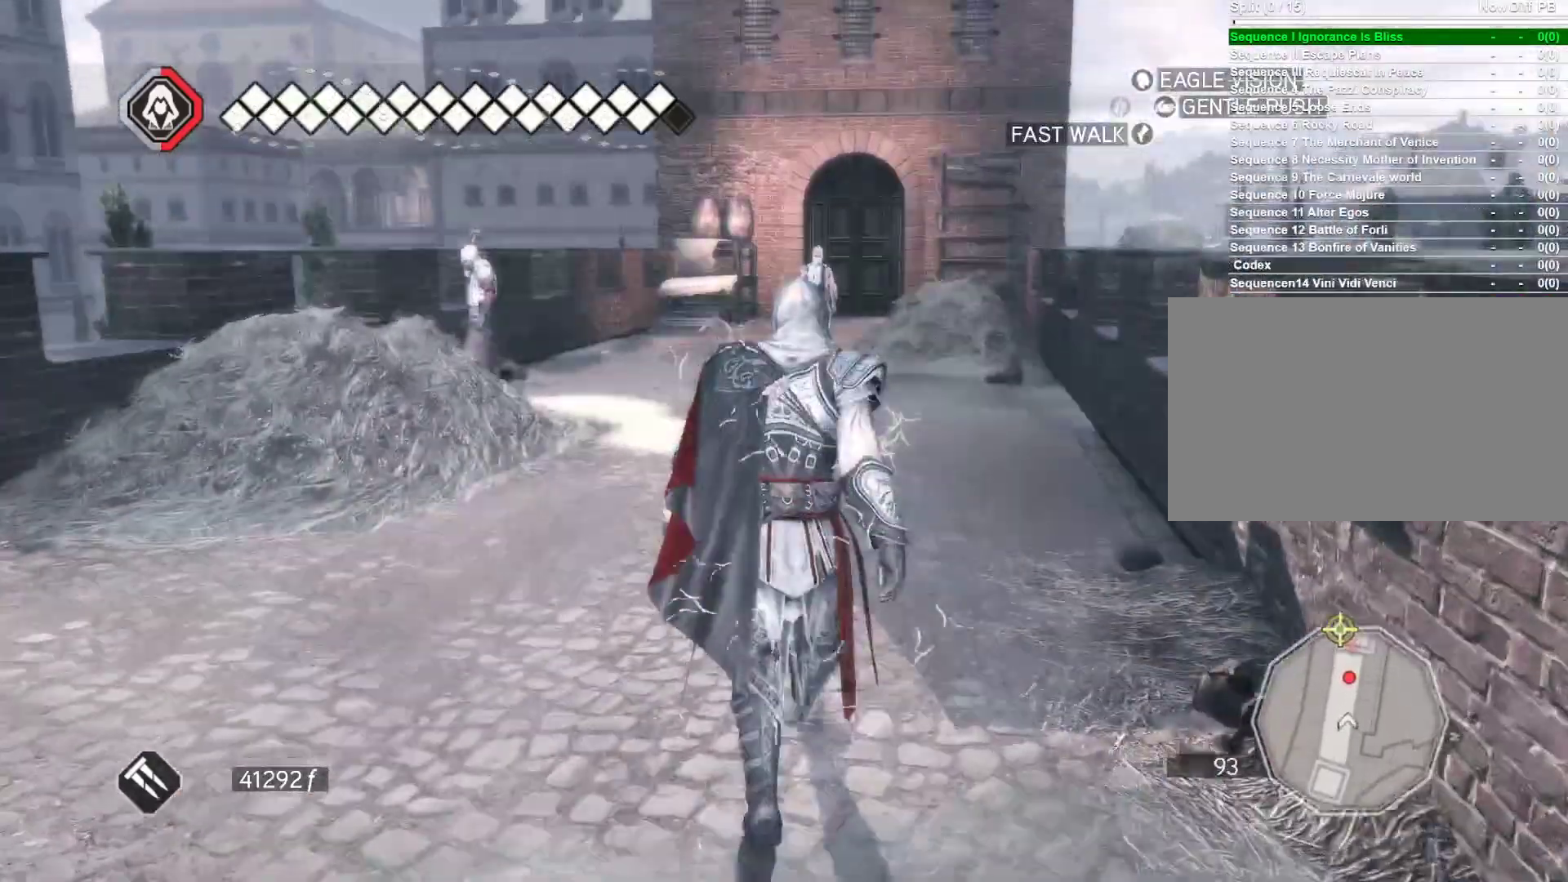
{"keys": ["space", "w"], "mouse": [], "events": []}
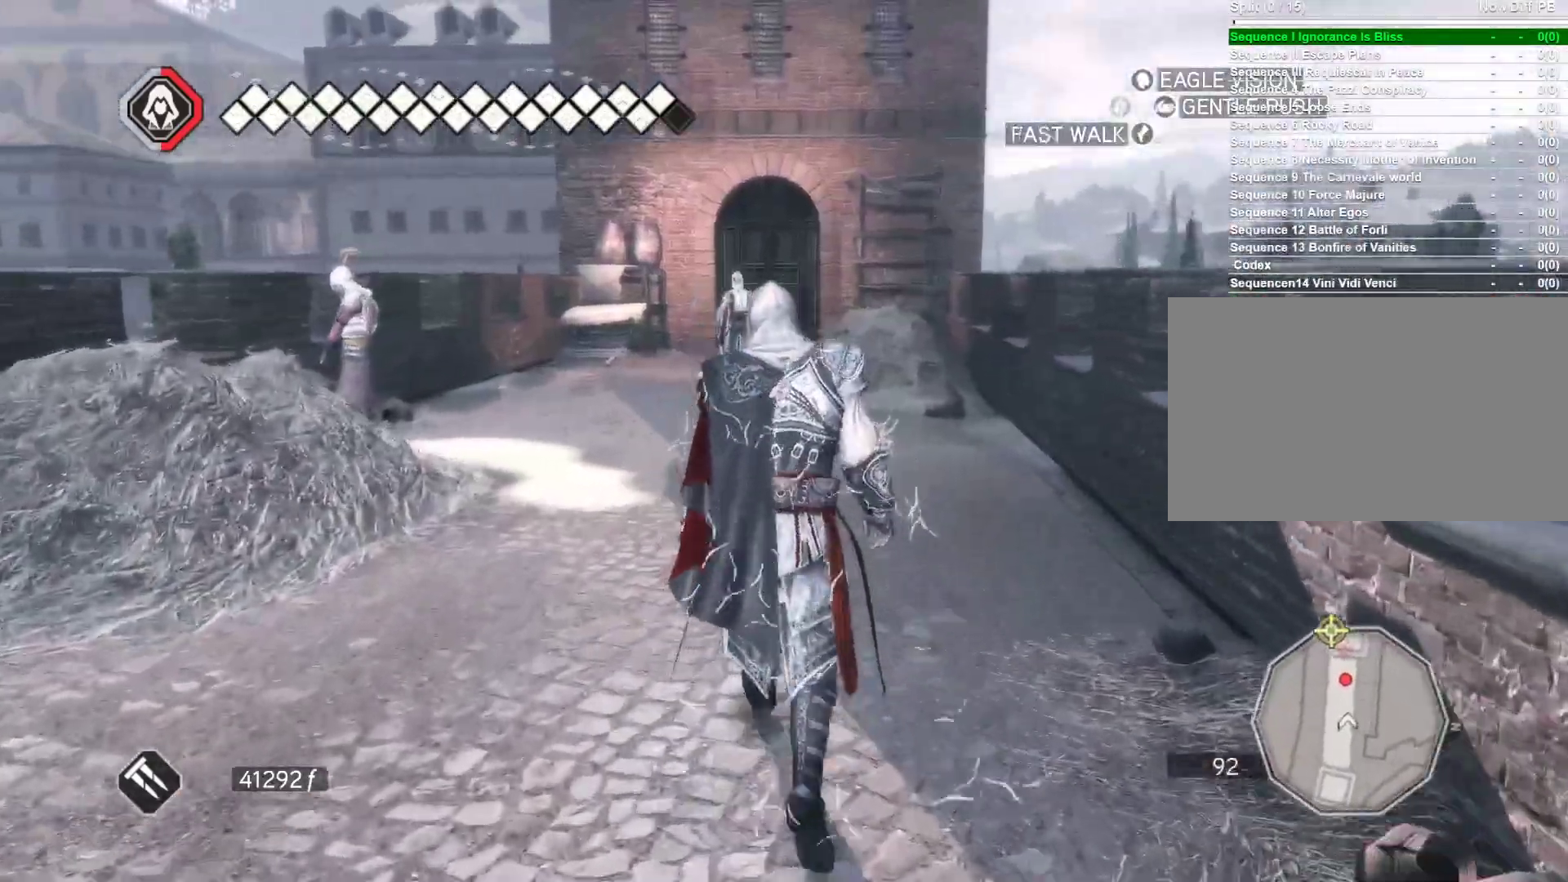
{"keys": ["space", "w"], "mouse": [], "events": []}
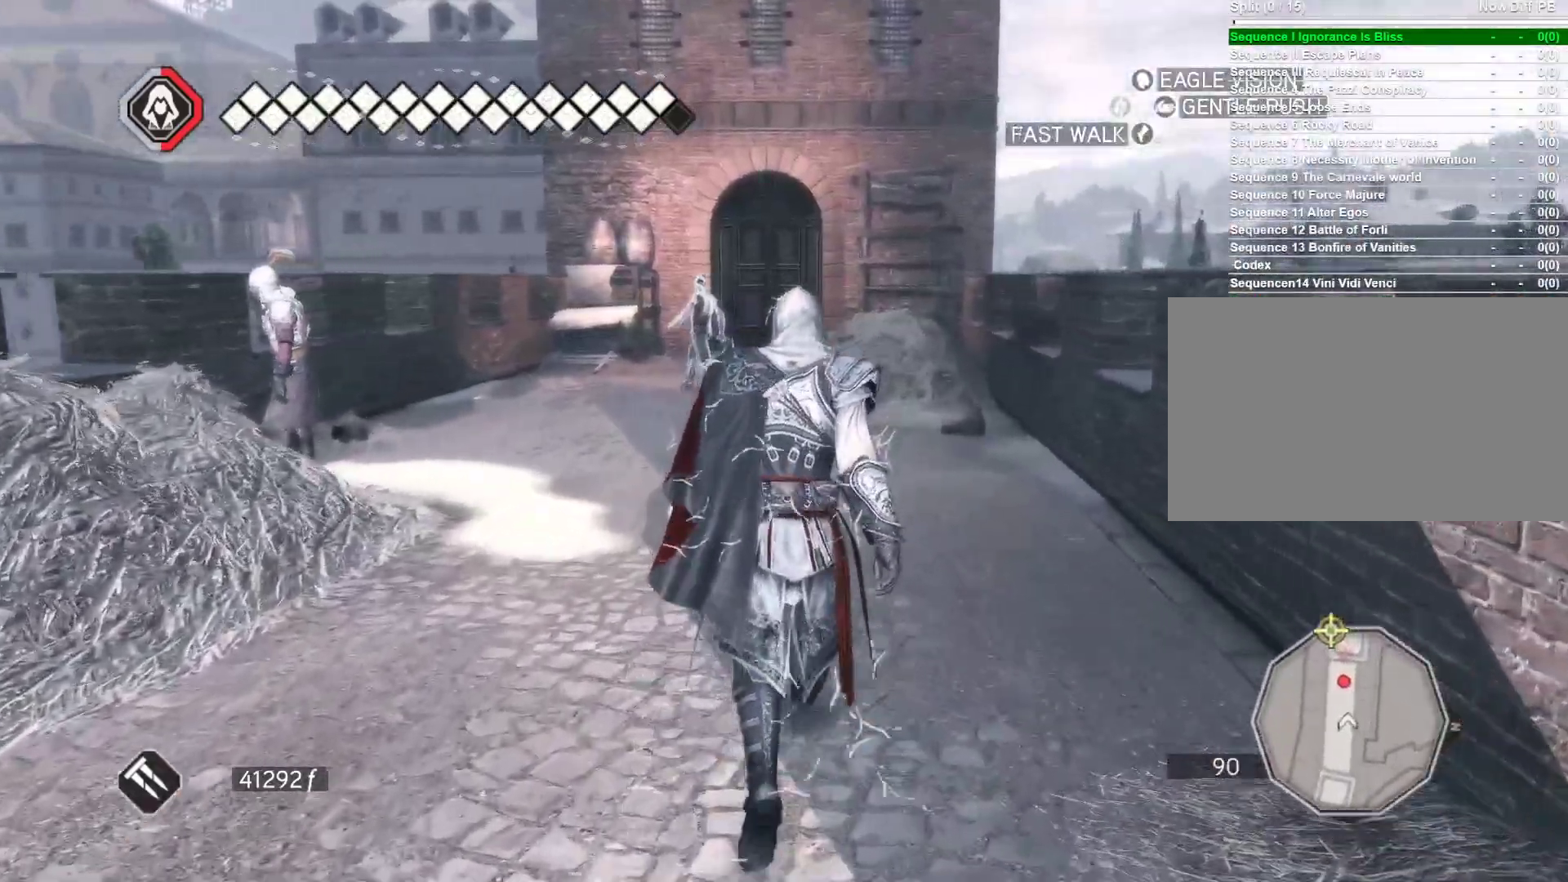
{"keys": ["space", "w"], "mouse": [], "events": []}
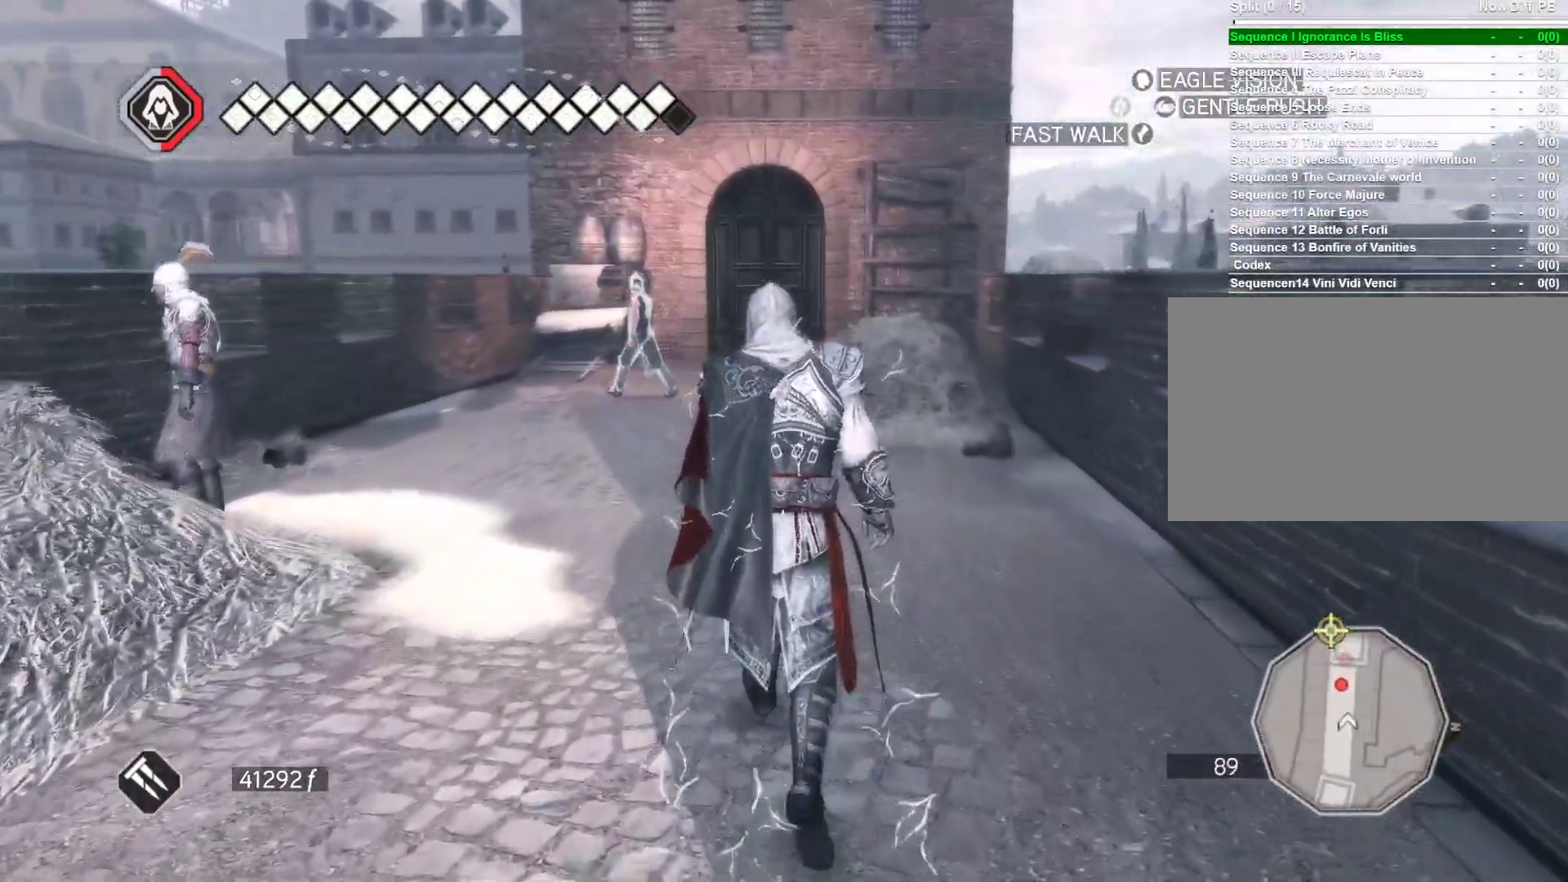
{"keys": ["space", "w"], "mouse": [], "events": []}
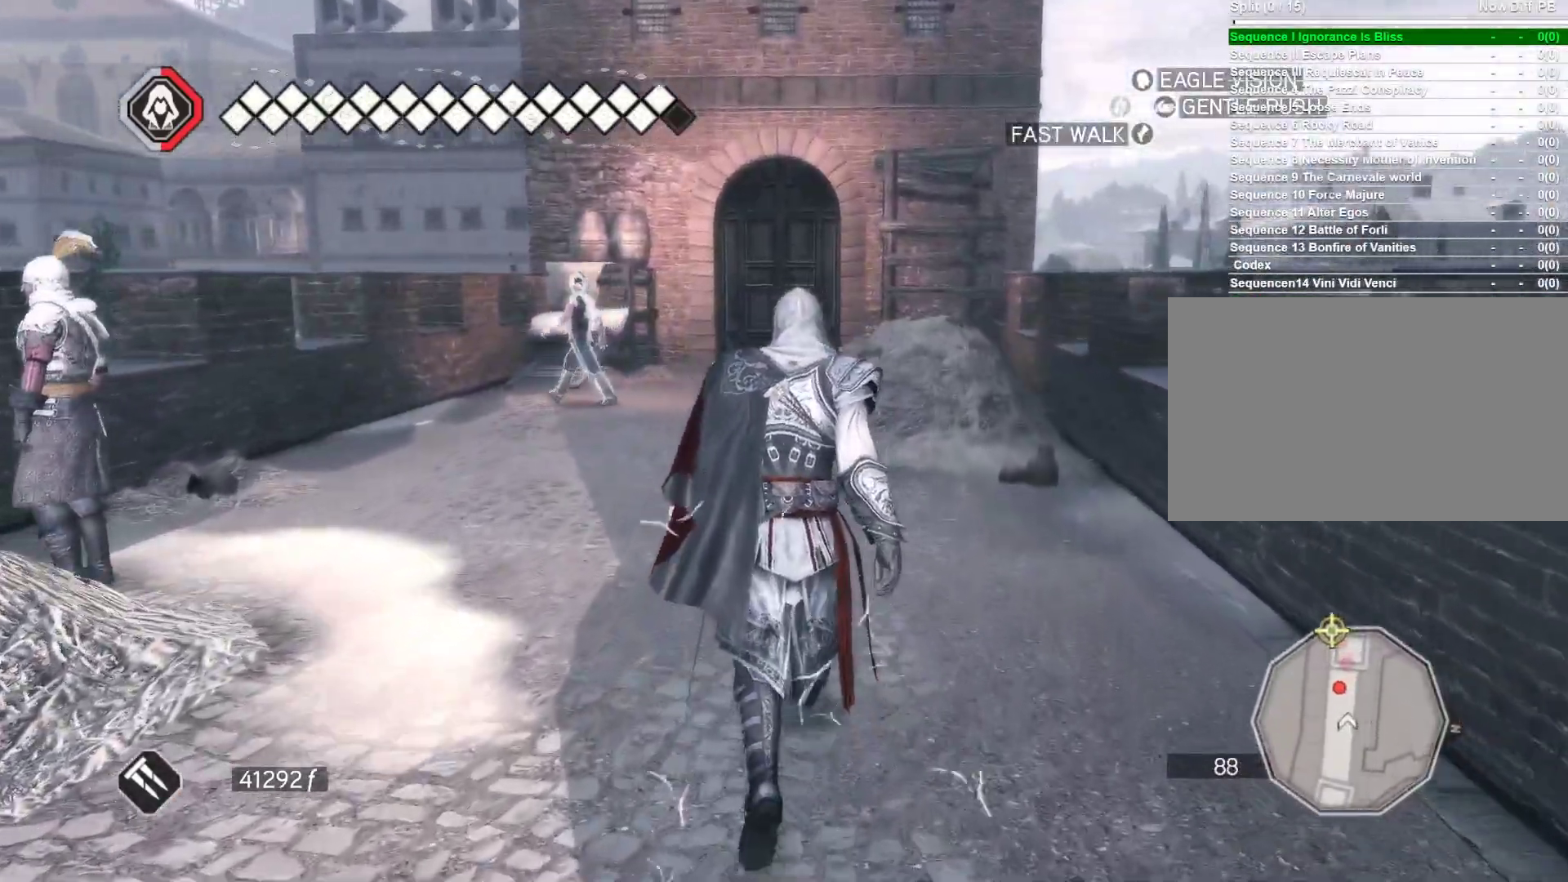
{"keys": ["space", "w"], "mouse": [], "events": []}
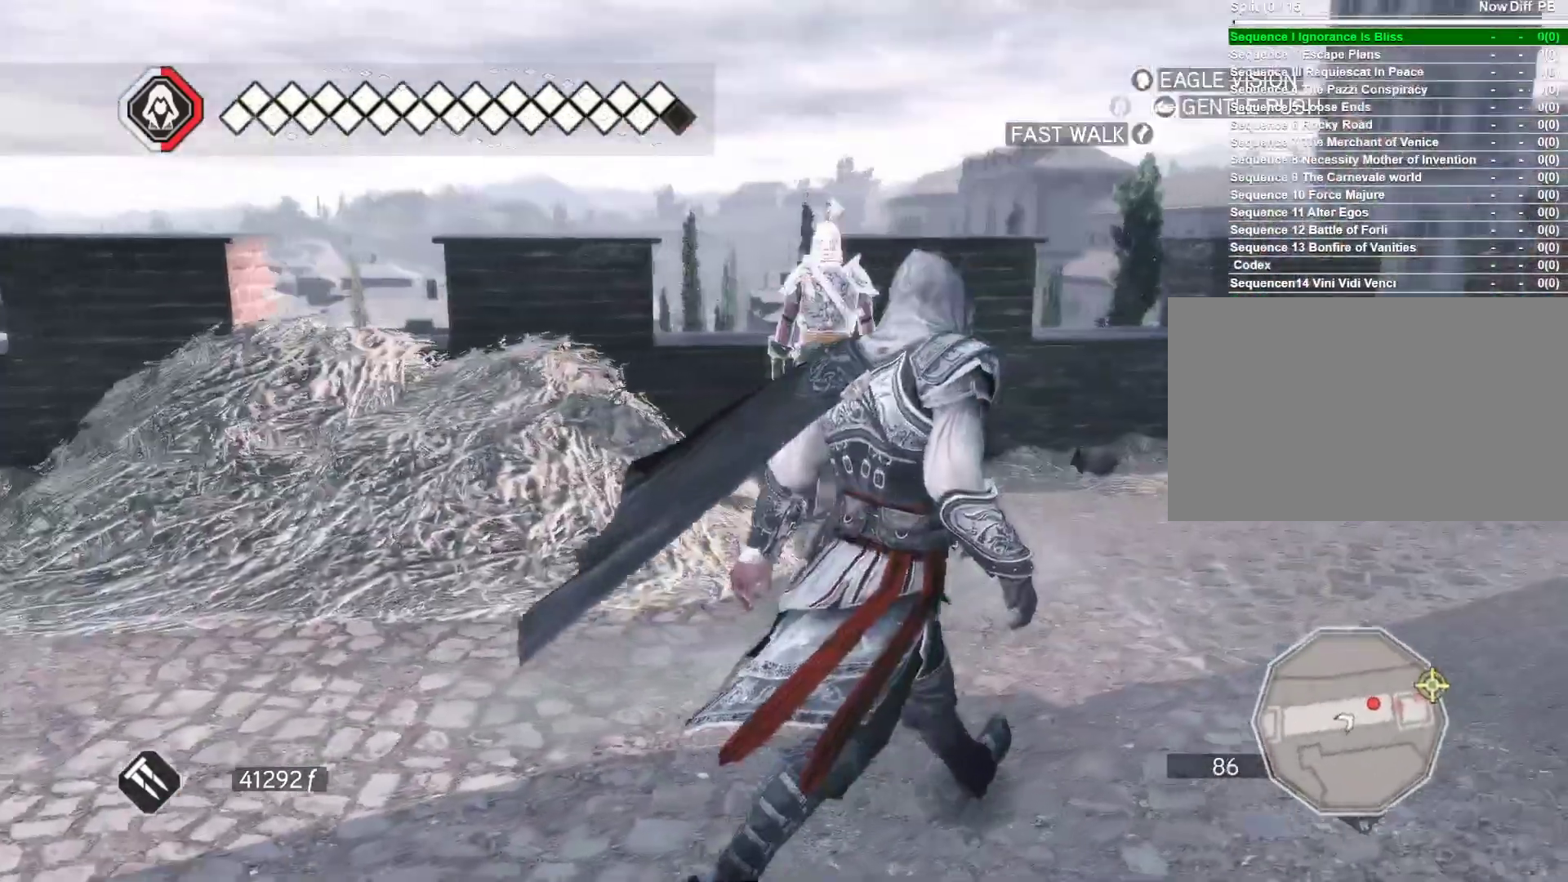
{"keys": ["space", "w"], "mouse": [], "events": []}
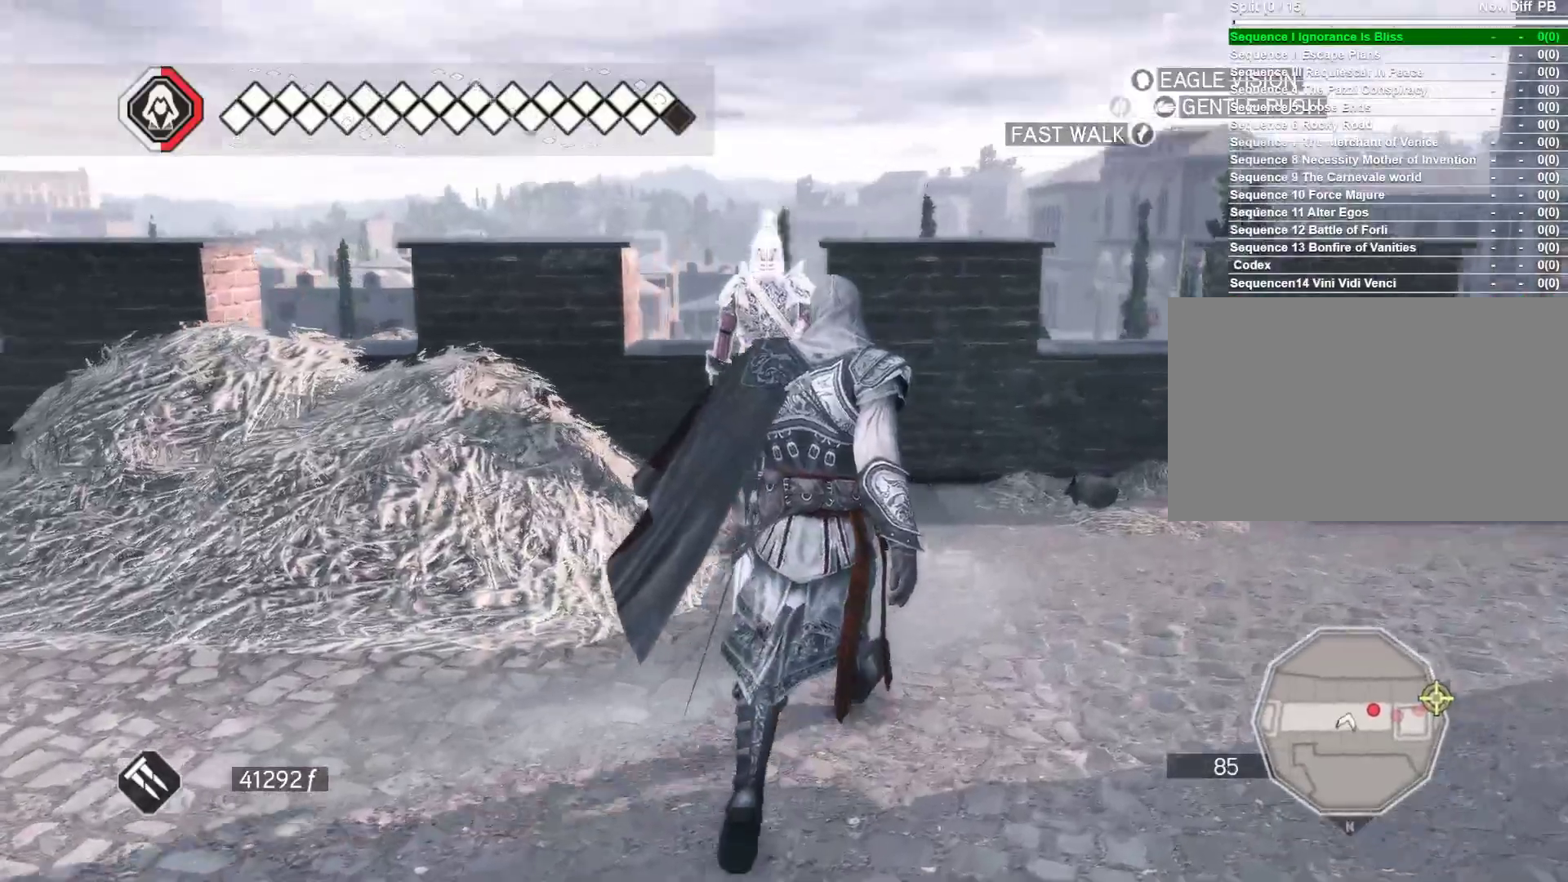
{"keys": ["space", "w"], "mouse": ["left"], "events": [[483, "mouse_left", "down"]]}
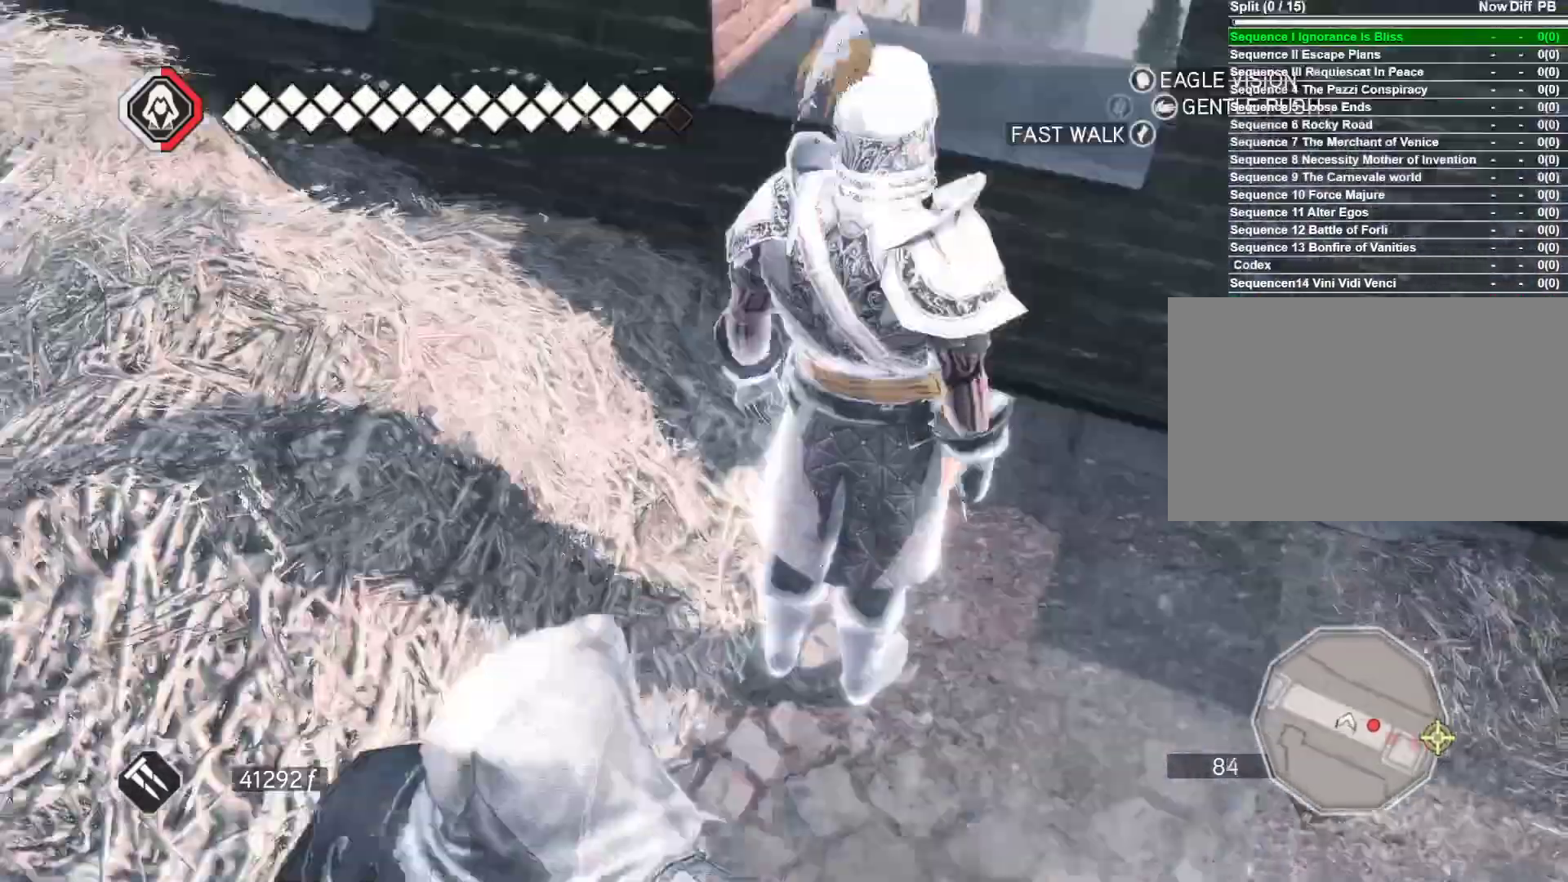
{"keys": [], "mouse": [], "events": [[83, "mouse_left", "up"], [166, "mouse_left", "down"], [266, "mouse_left", "up"], [266, "space", "up"], [350, "w", "up"]]}
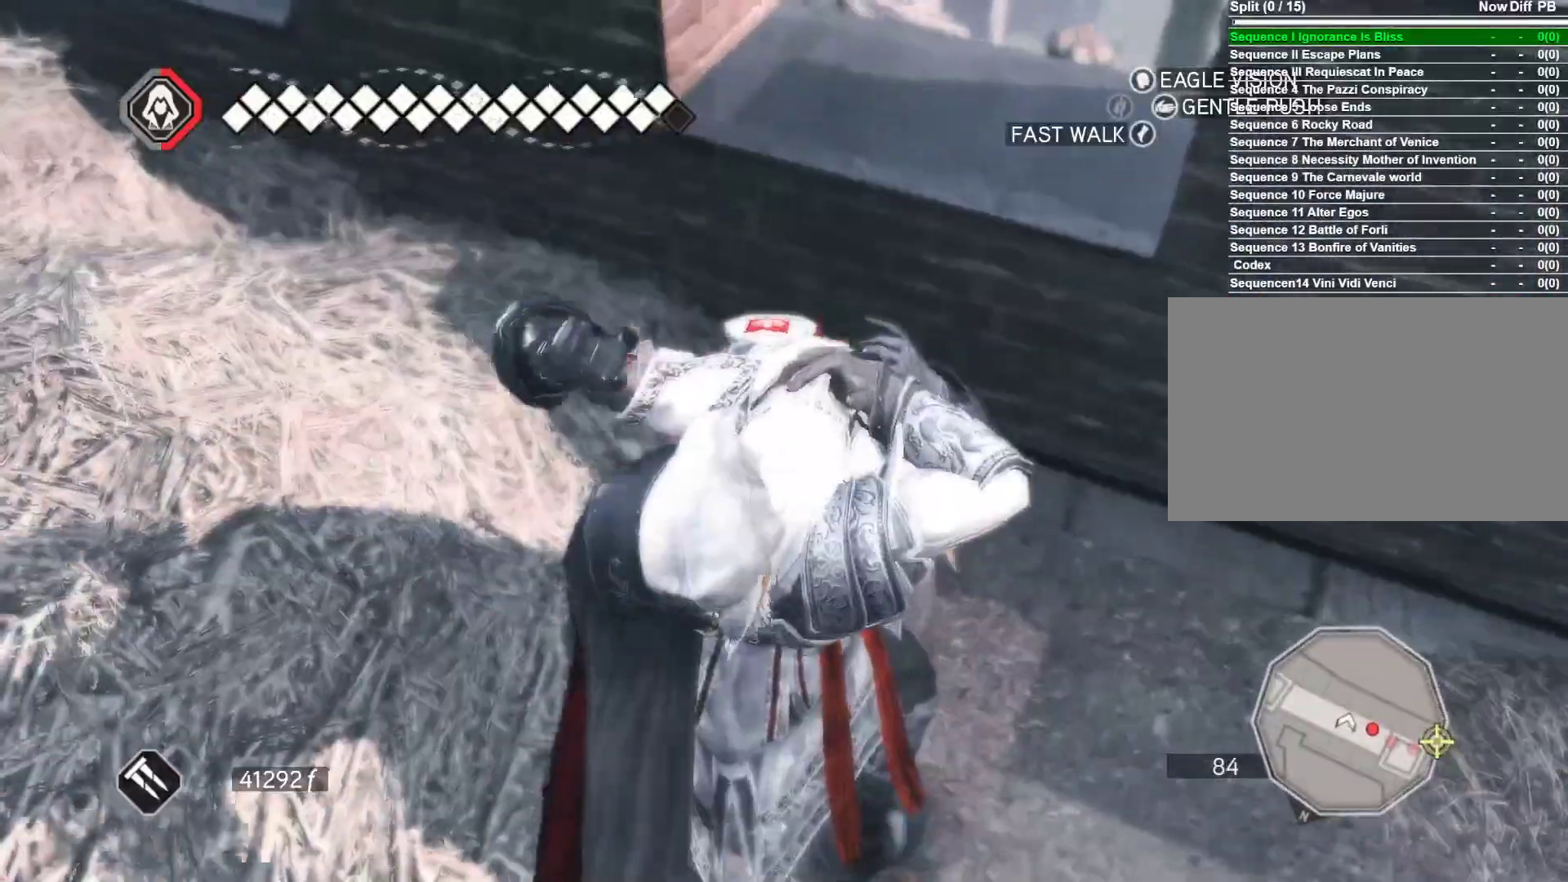
{"keys": [], "mouse": [], "events": []}
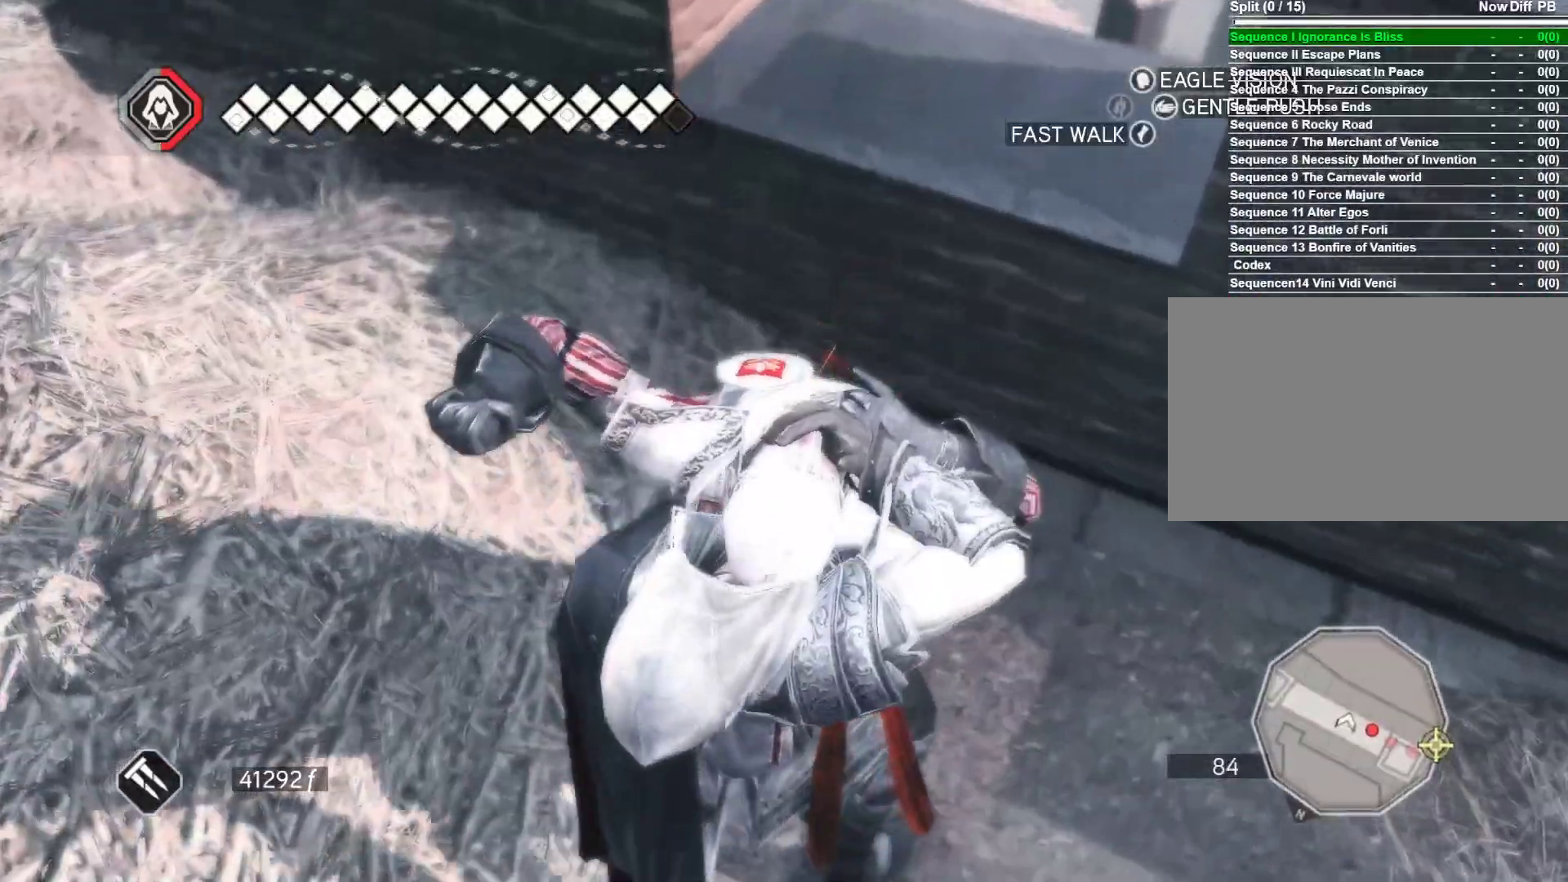
{"keys": ["d"], "mouse": [], "events": [[383, "d", "down"]]}
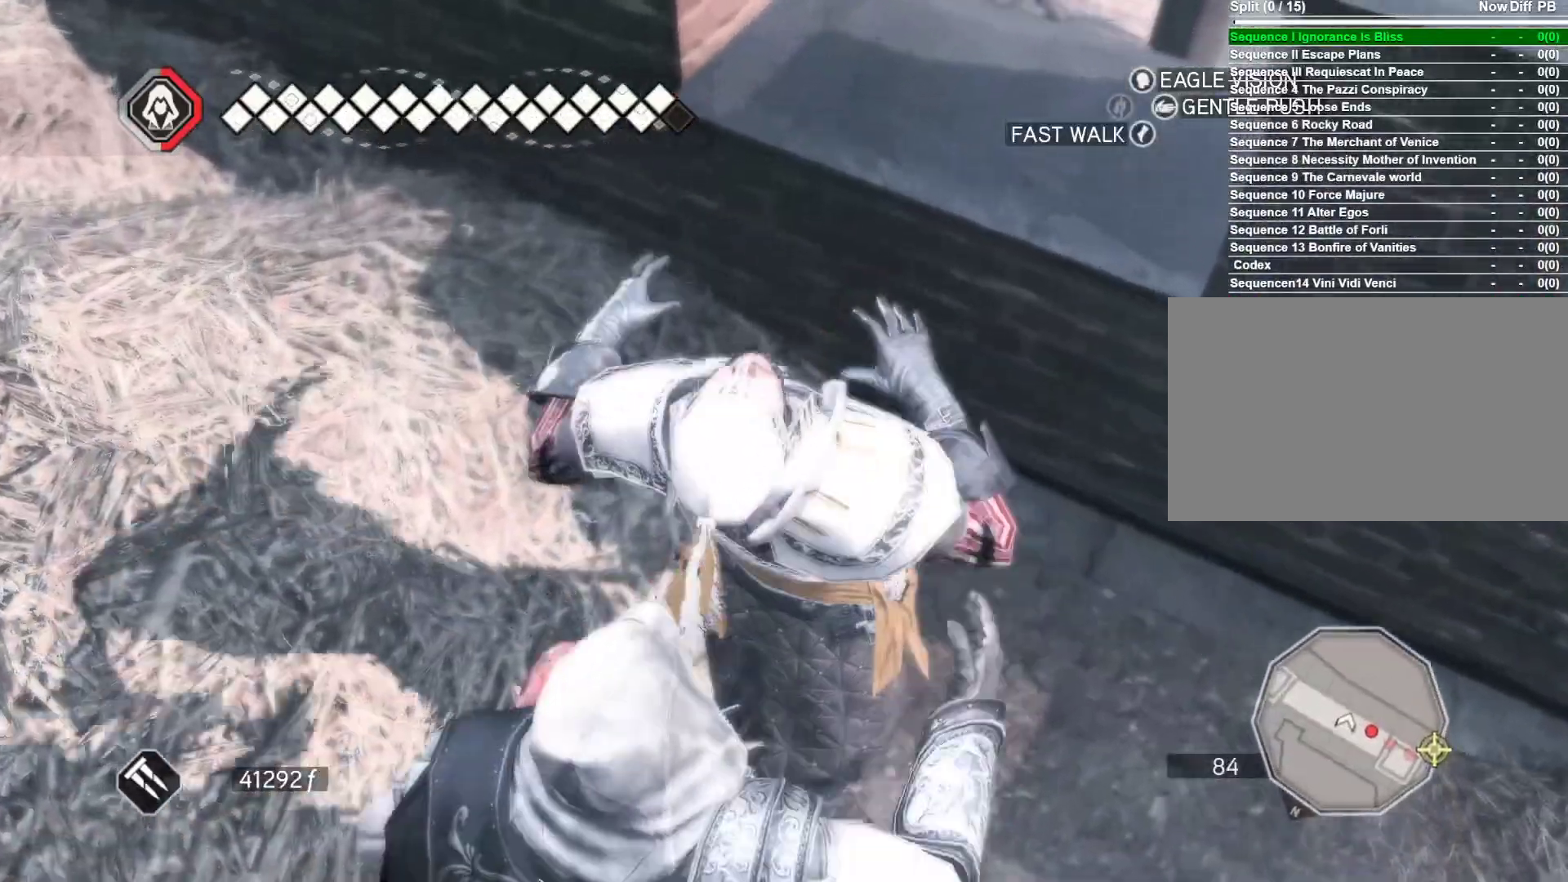
{"keys": ["d"], "mouse": [], "events": []}
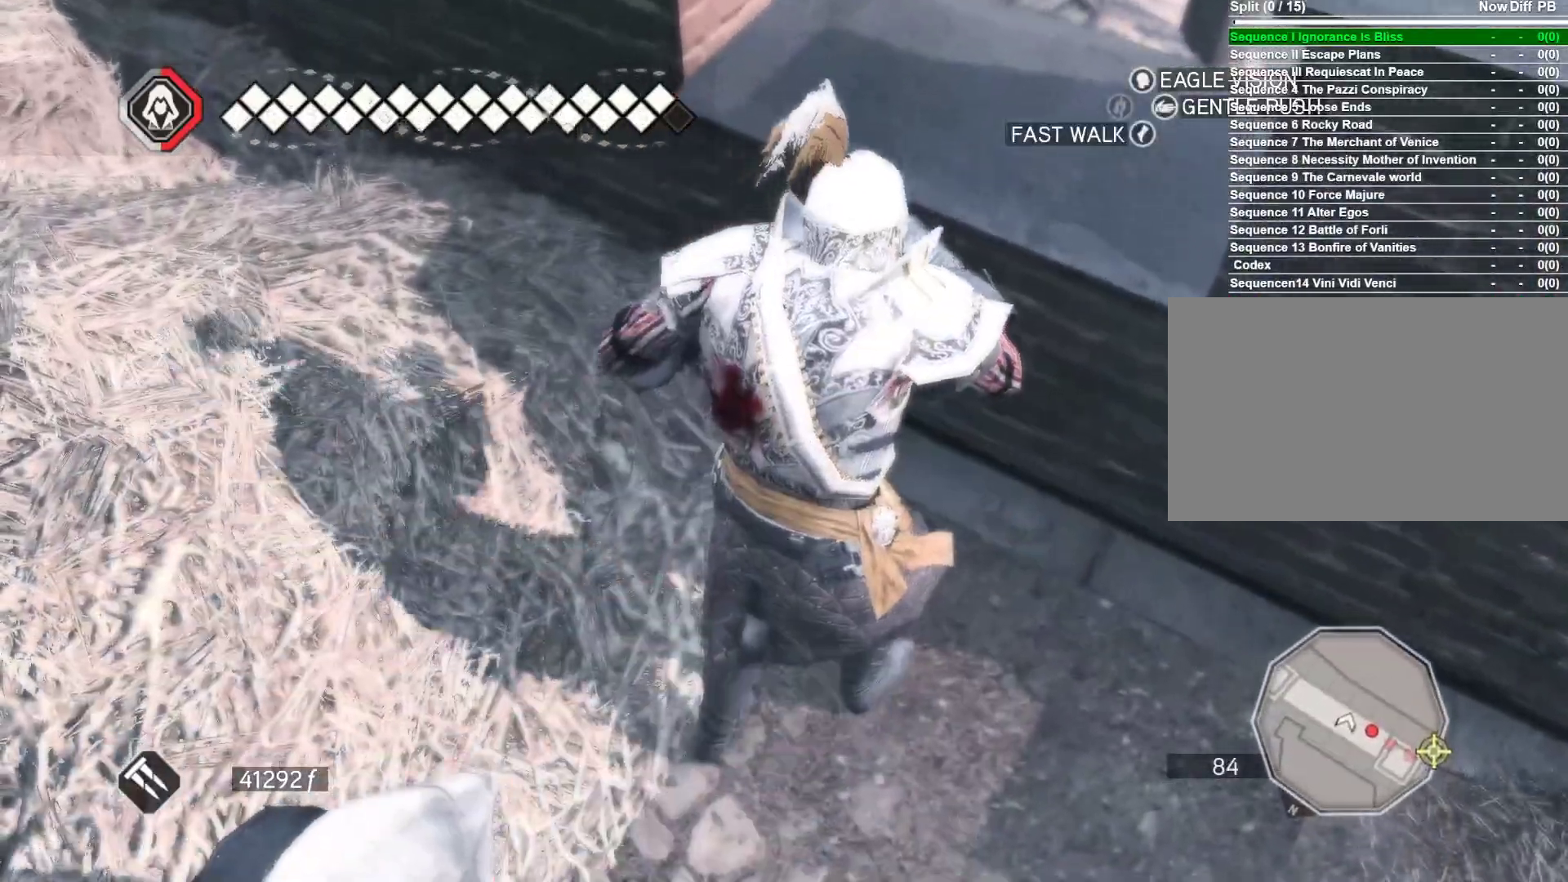
{"keys": ["w"], "mouse": ["right"], "events": [[366, "w", "down"], [466, "d", "up"], [466, "mouse_right", "down"]]}
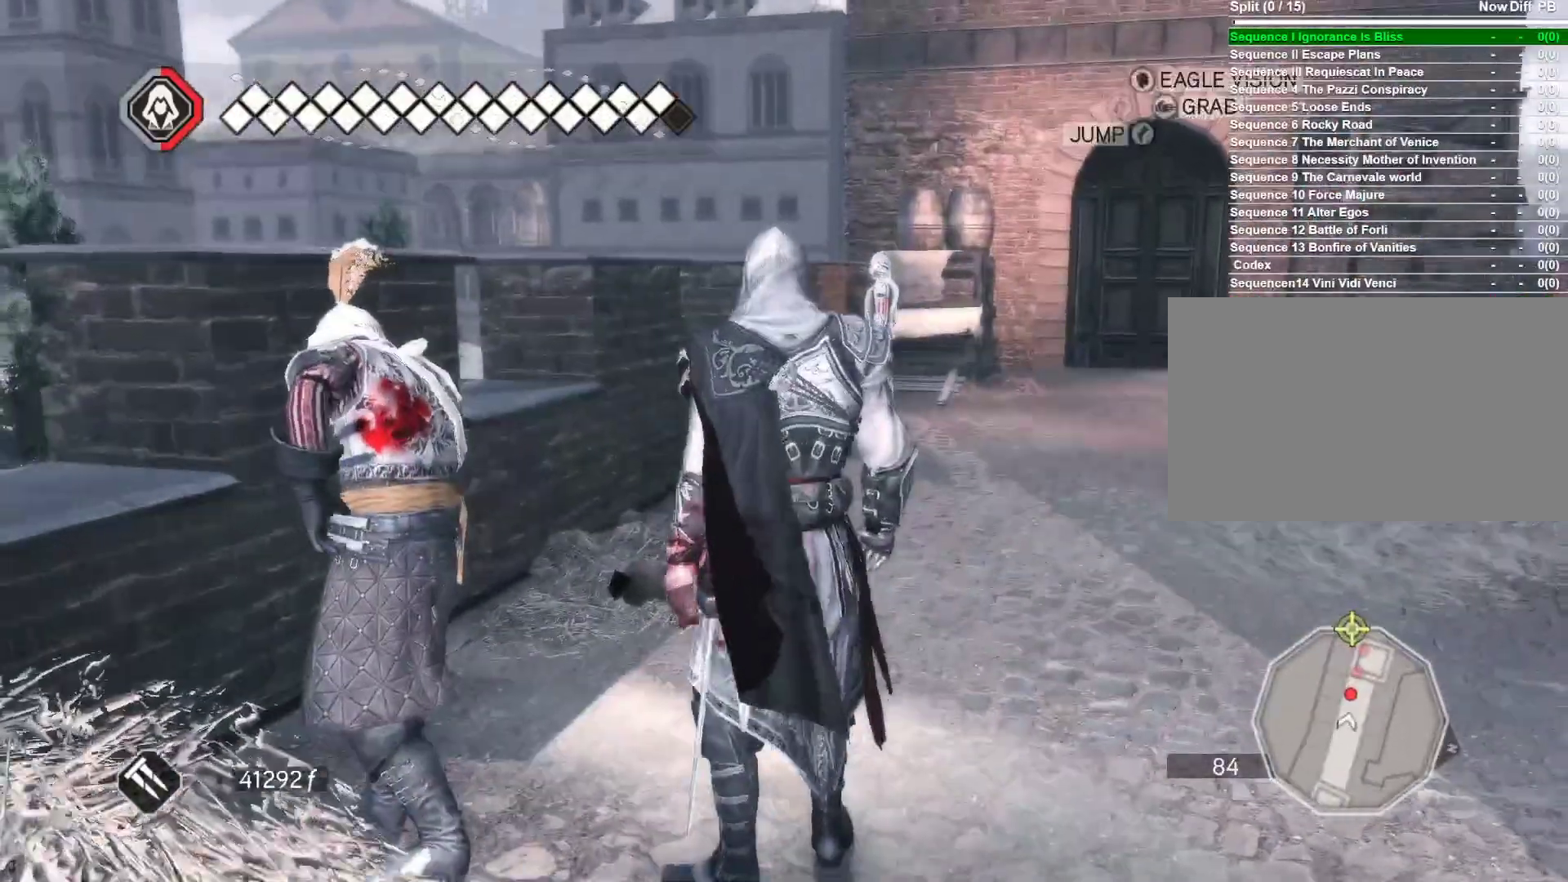
{"keys": ["space", "w"], "mouse": ["right"], "events": [[100, "space", "down"]]}
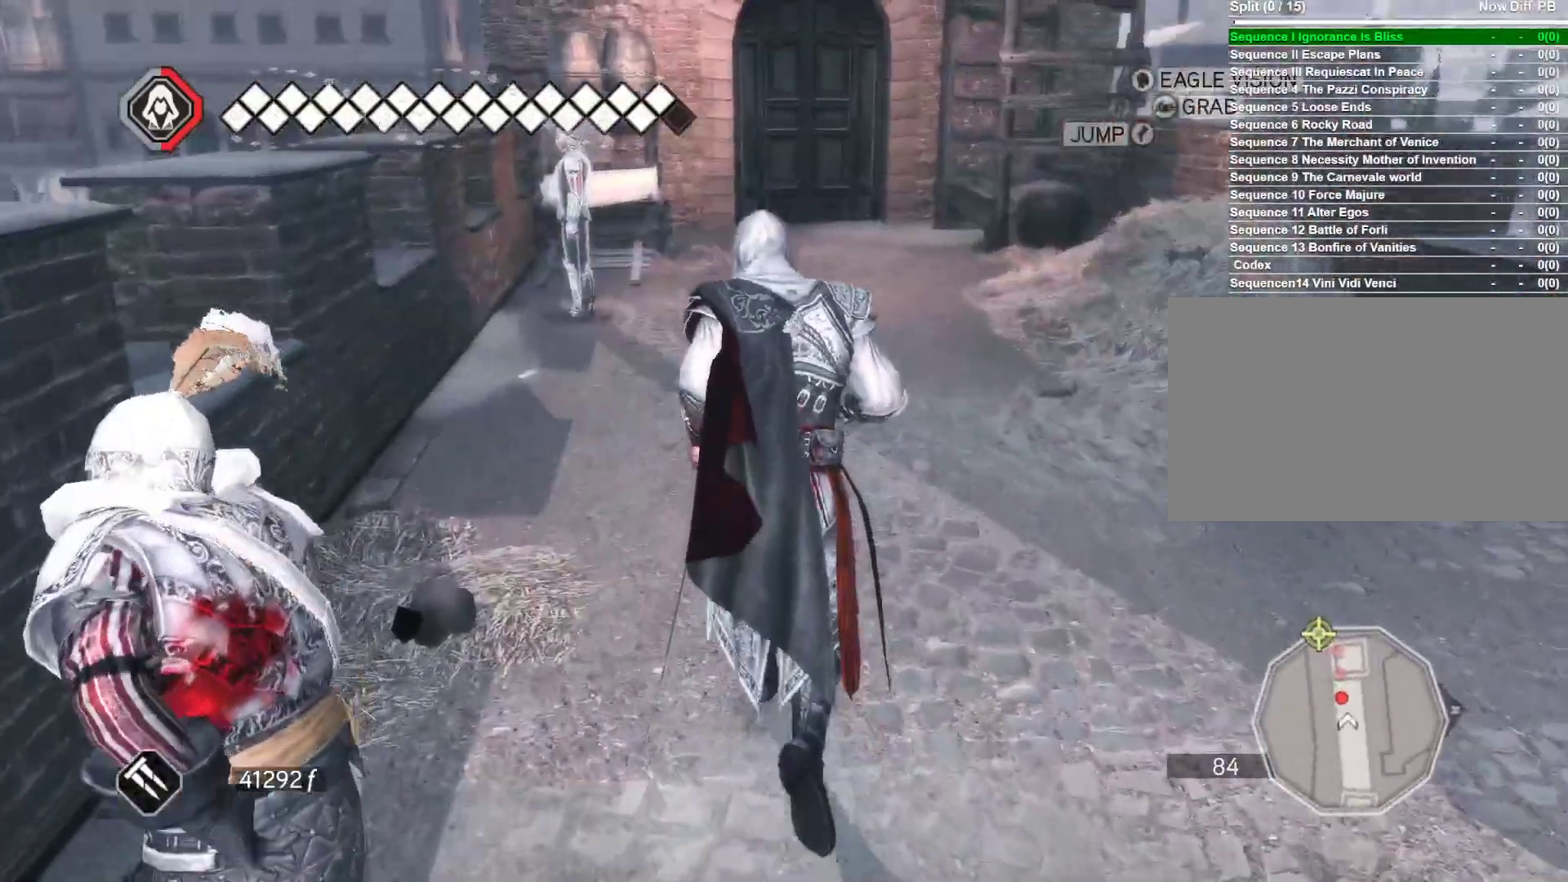
{"keys": ["space", "w"], "mouse": ["right"], "events": []}
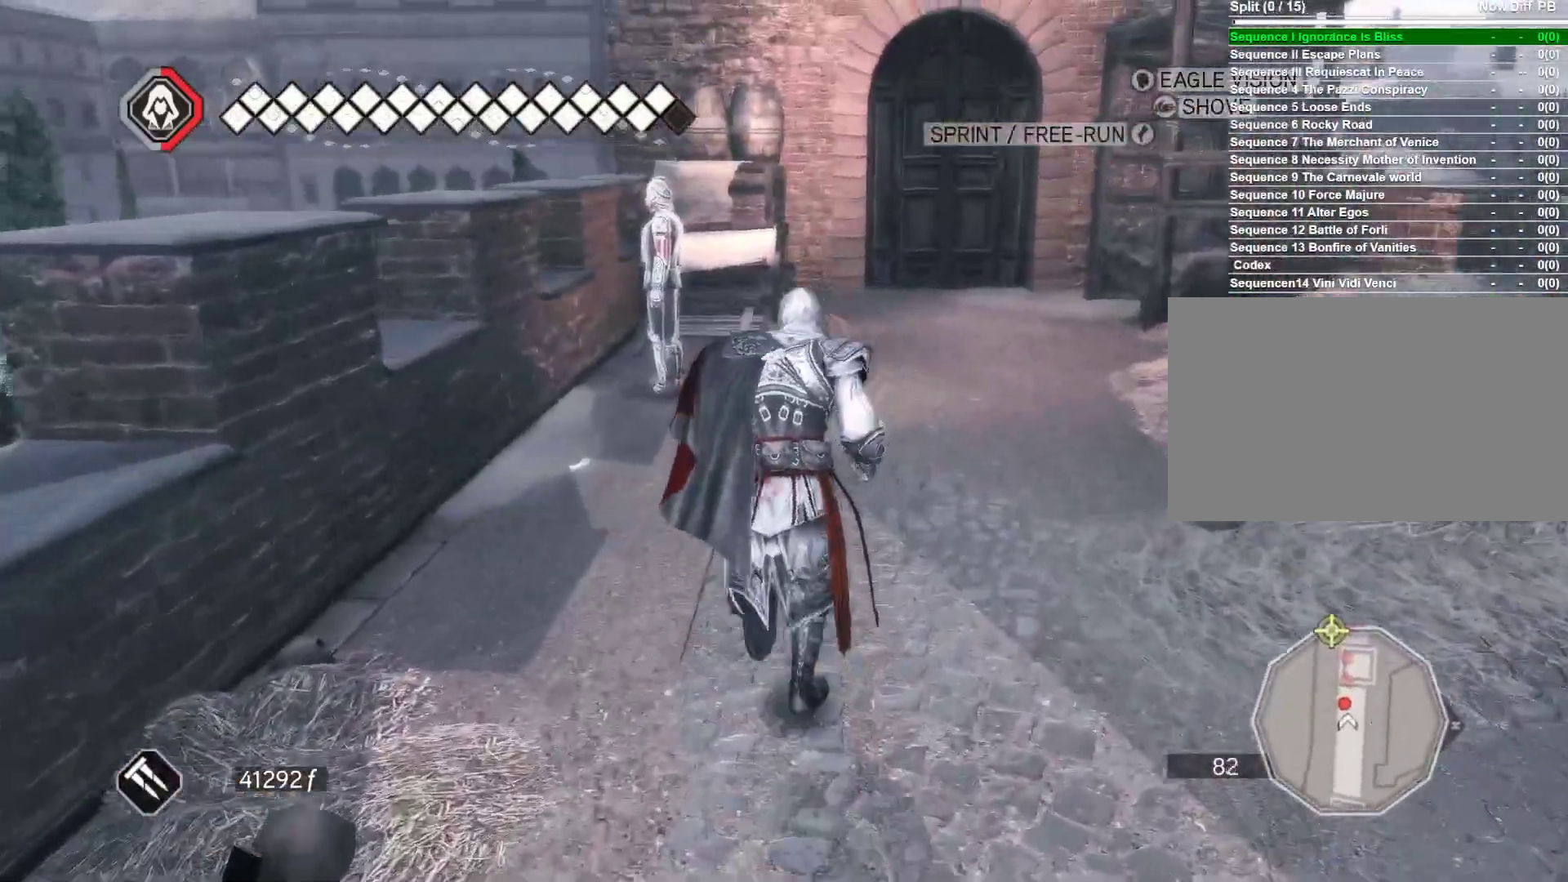
{"keys": ["space", "w"], "mouse": ["right"], "events": []}
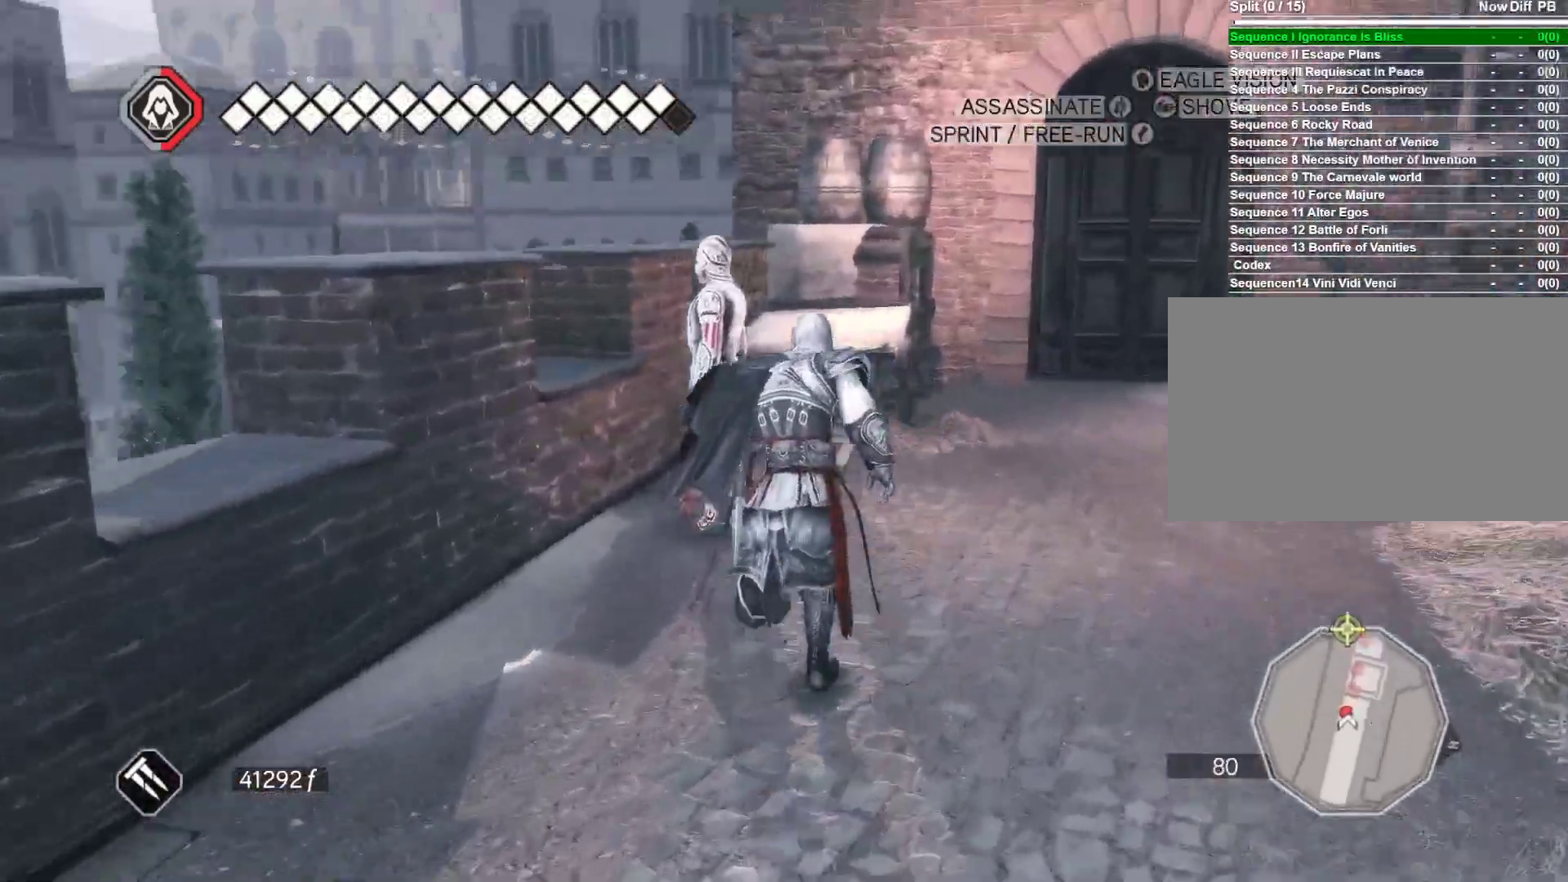
{"keys": ["w"], "mouse": ["left"], "events": [[100, "mouse_right", "up"], [100, "space", "up"], [150, "mouse_left", "down"], [250, "mouse_left", "up"], [350, "mouse_left", "down"]]}
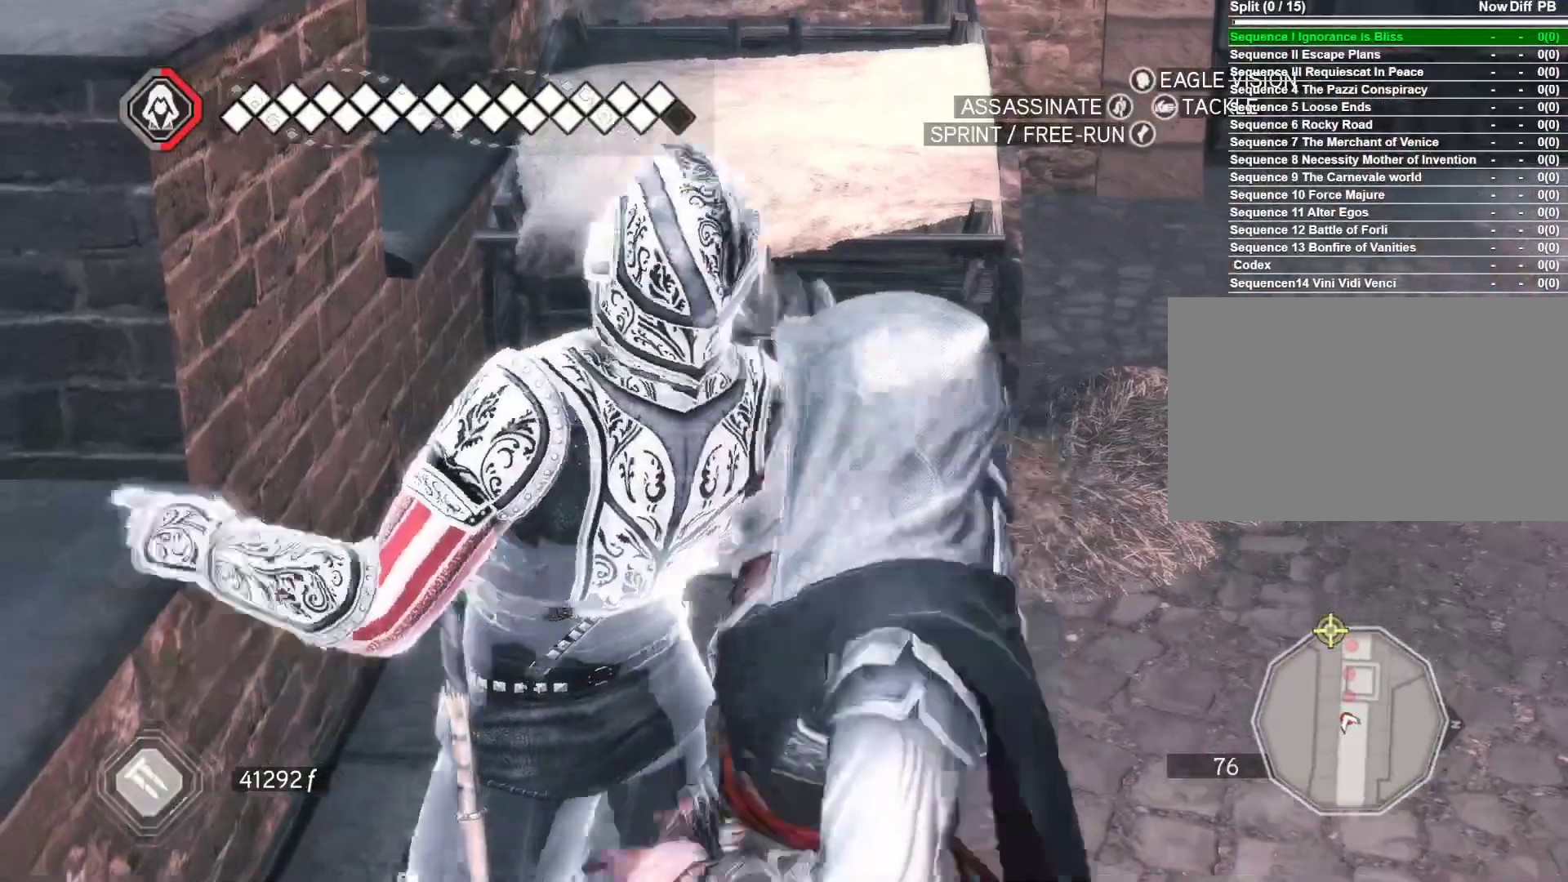
{"keys": [], "mouse": [], "events": [[33, "w", "up"], [83, "mouse_left", "up"]]}
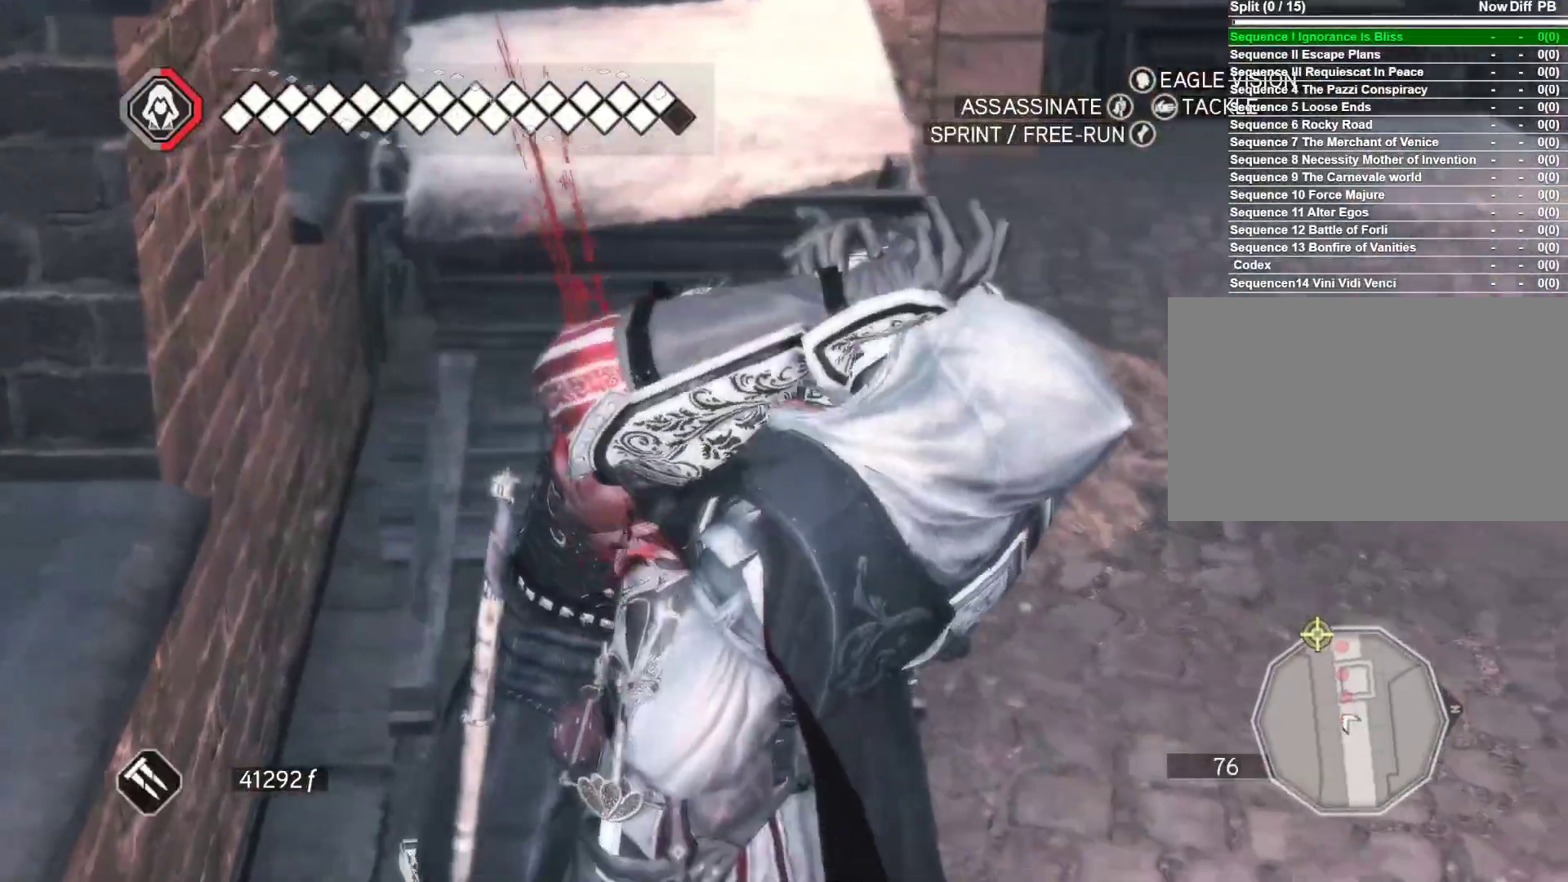
{"keys": [], "mouse": [], "events": []}
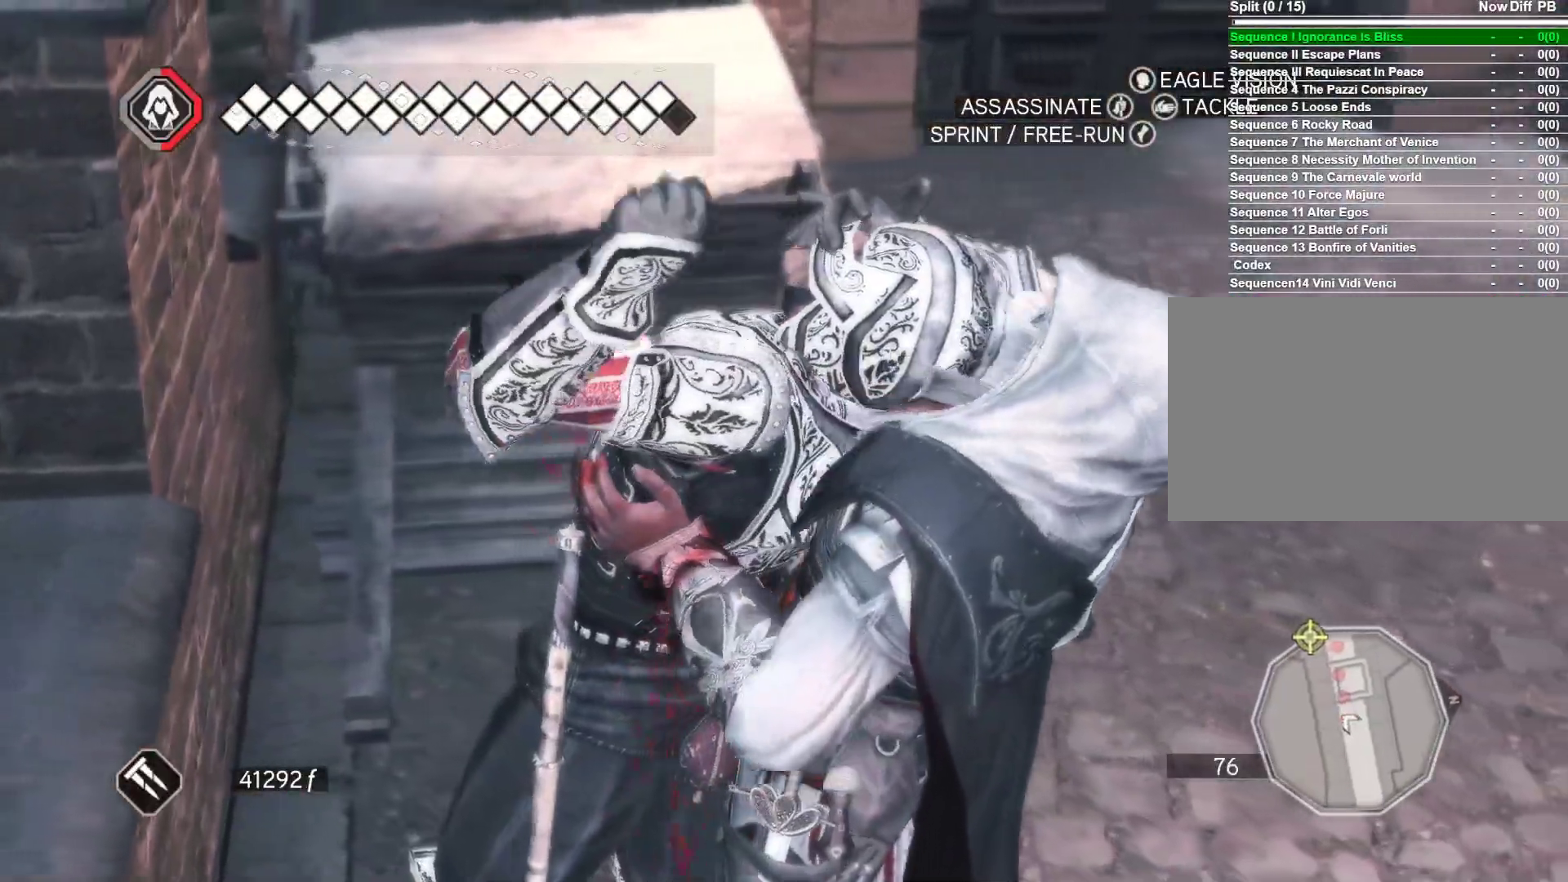
{"keys": [], "mouse": [], "events": []}
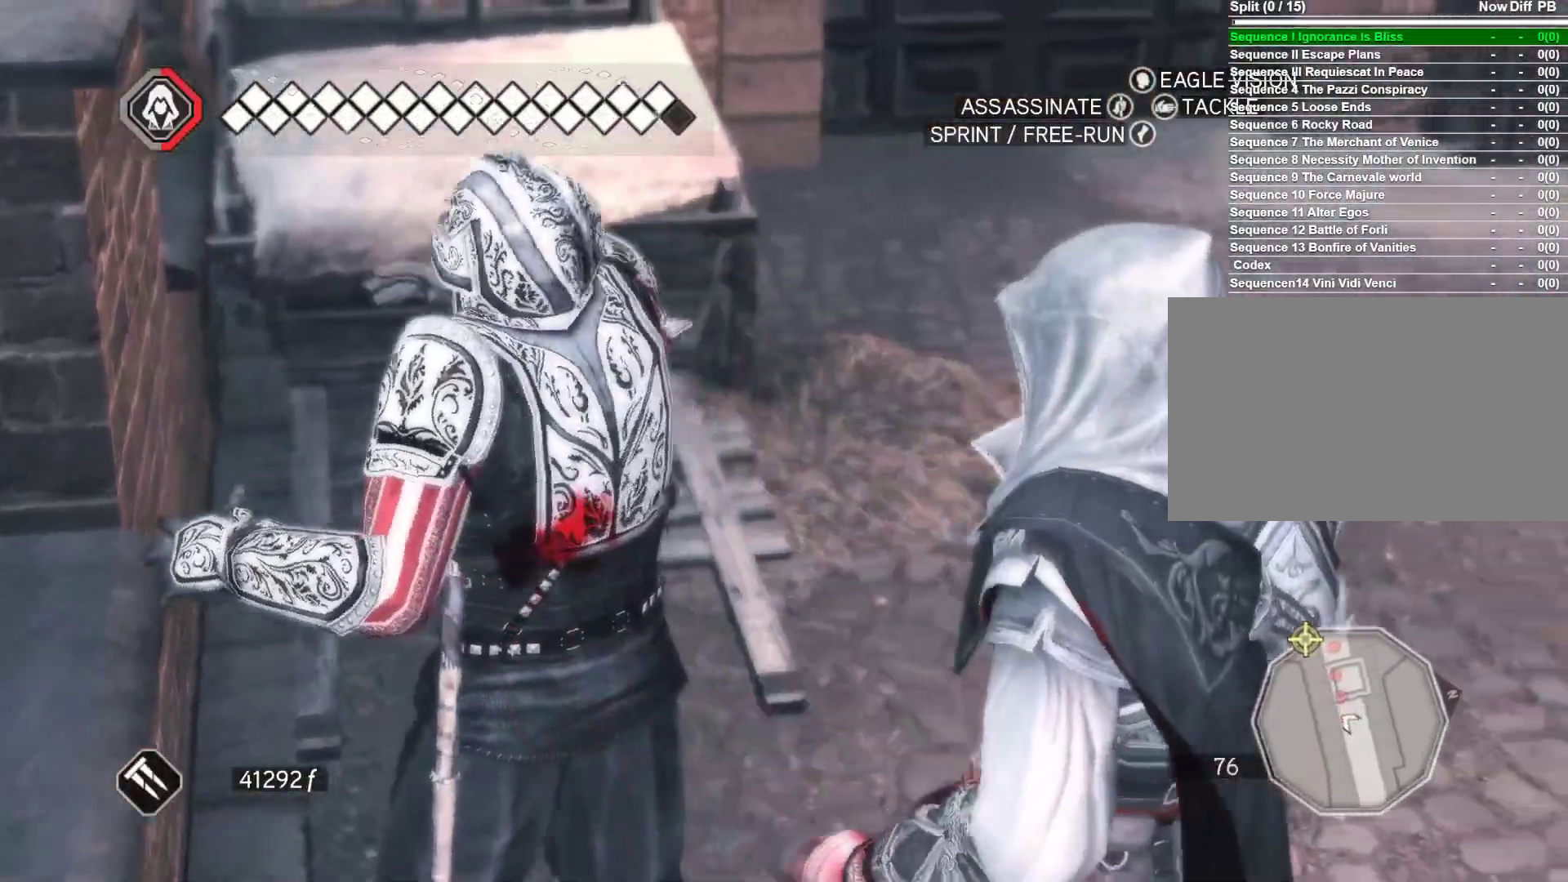
{"keys": ["w"], "mouse": [], "events": [[83, "w", "down"]]}
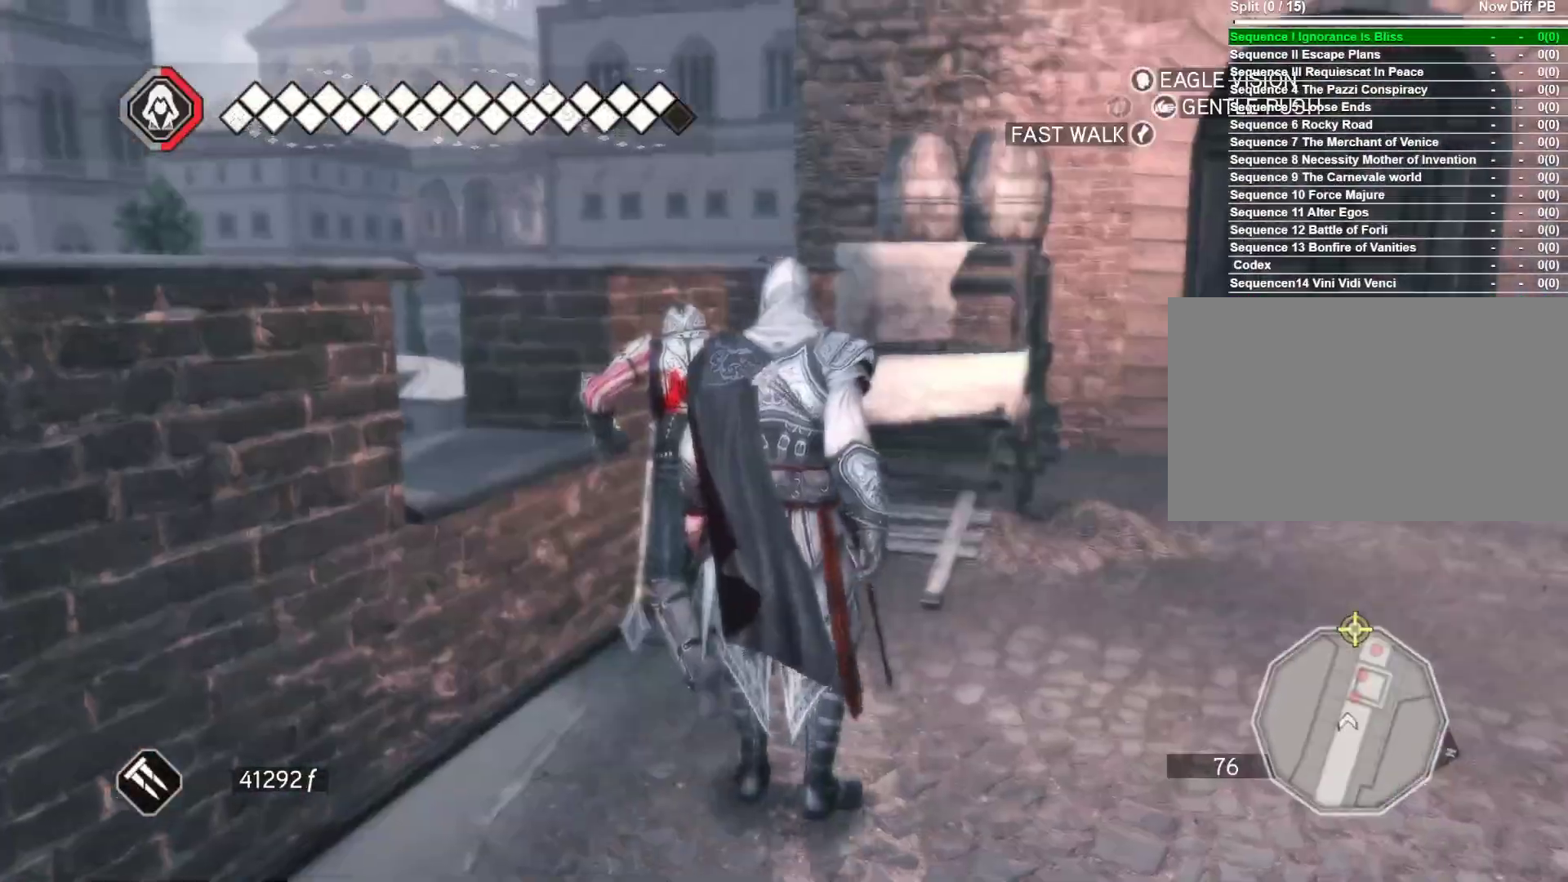
{"keys": ["space", "w"], "mouse": ["right"], "events": [[416, "space", "down"], [466, "mouse_right", "down"]]}
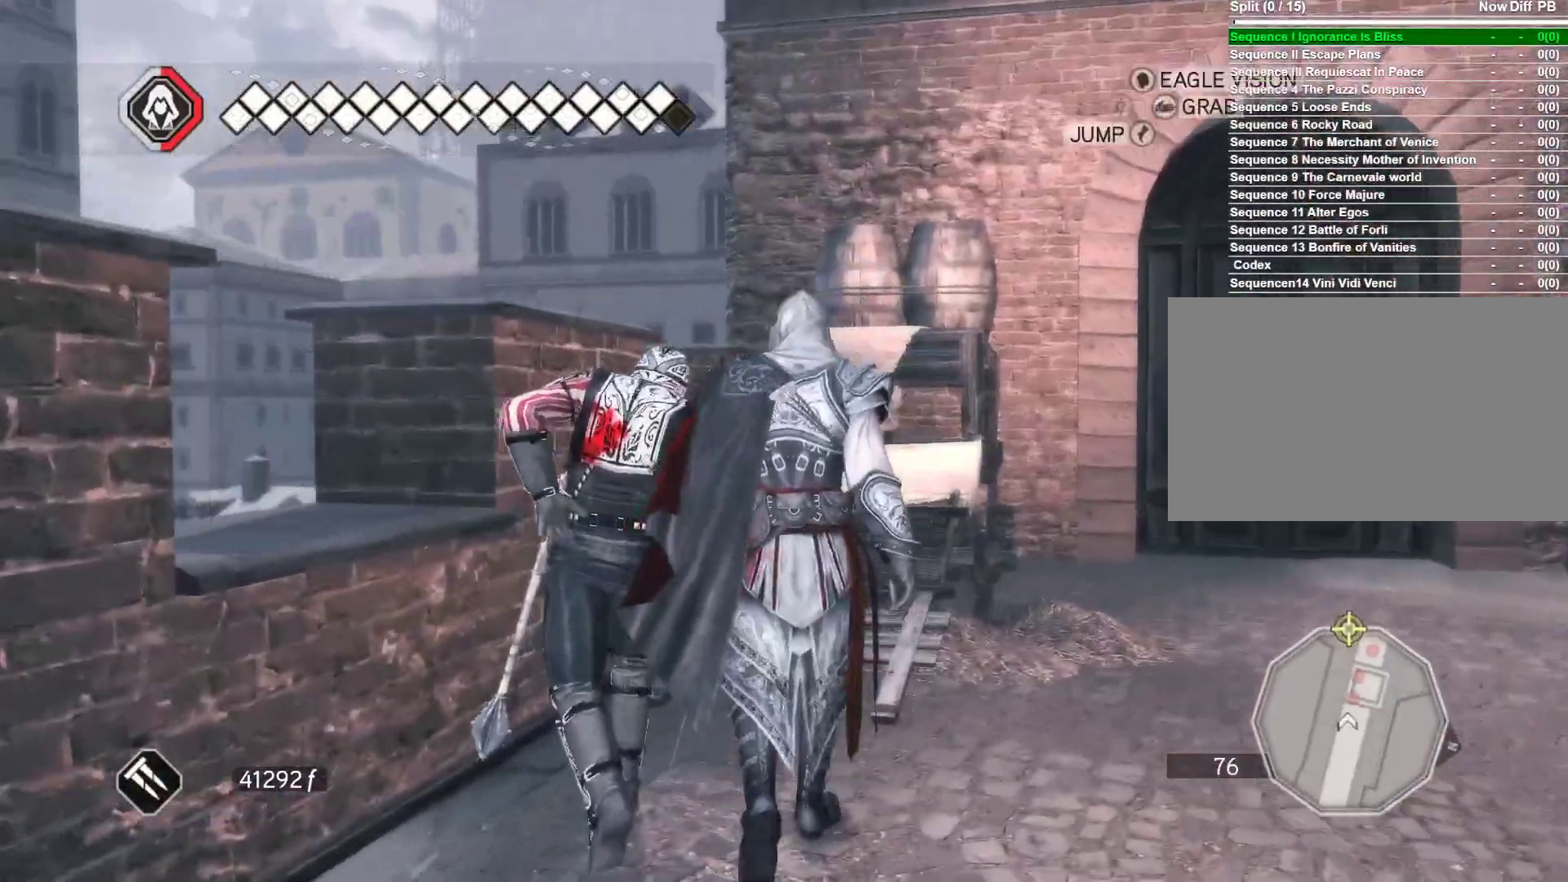
{"keys": ["space", "w"], "mouse": ["right"], "events": []}
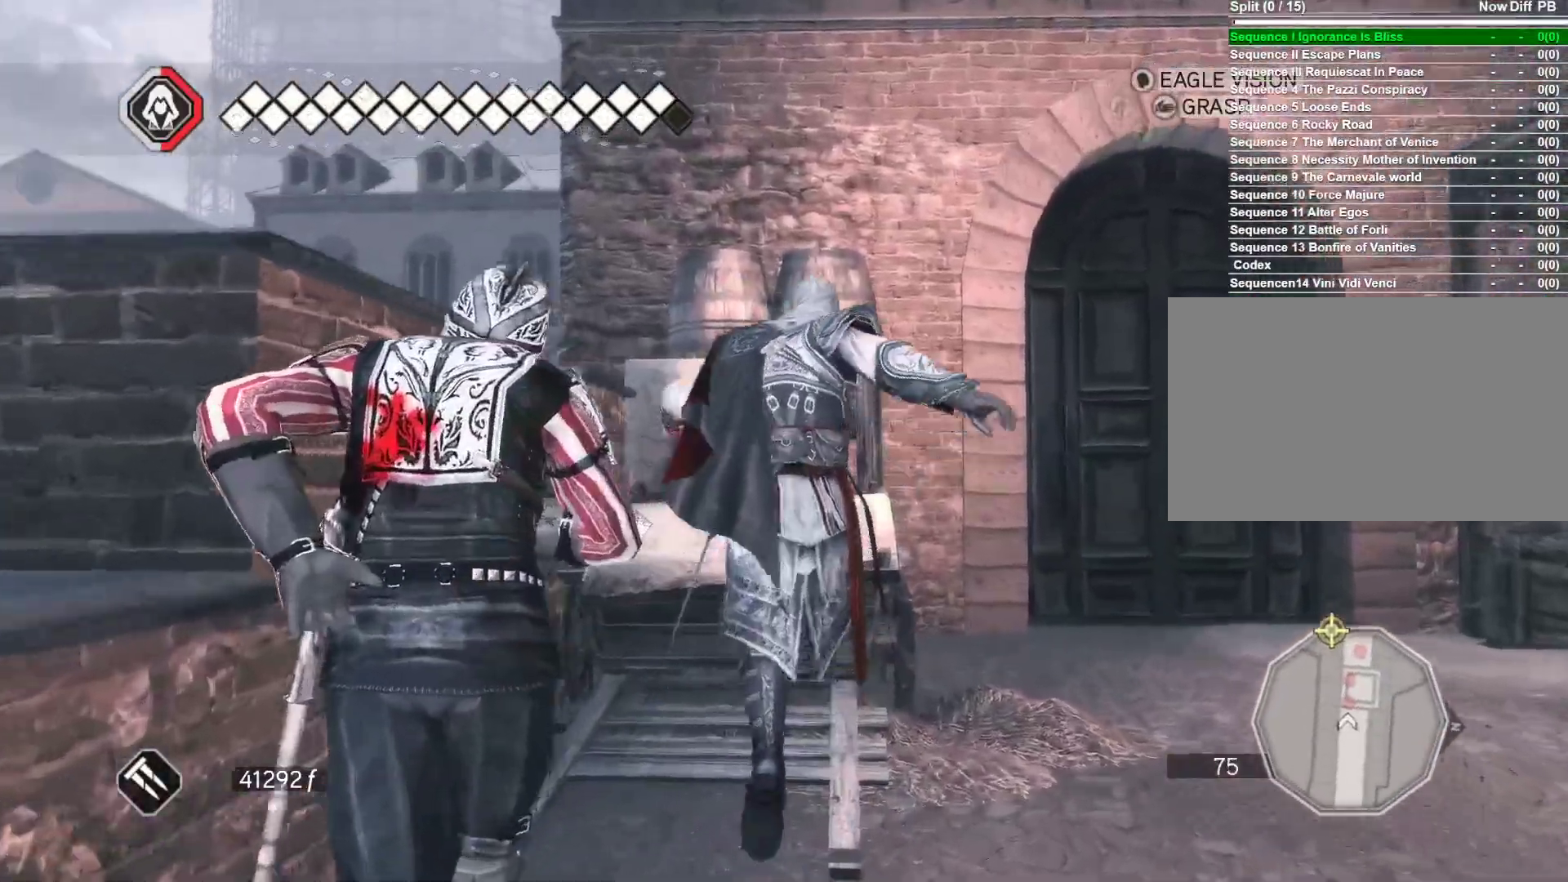
{"keys": ["space", "w"], "mouse": ["right"], "events": []}